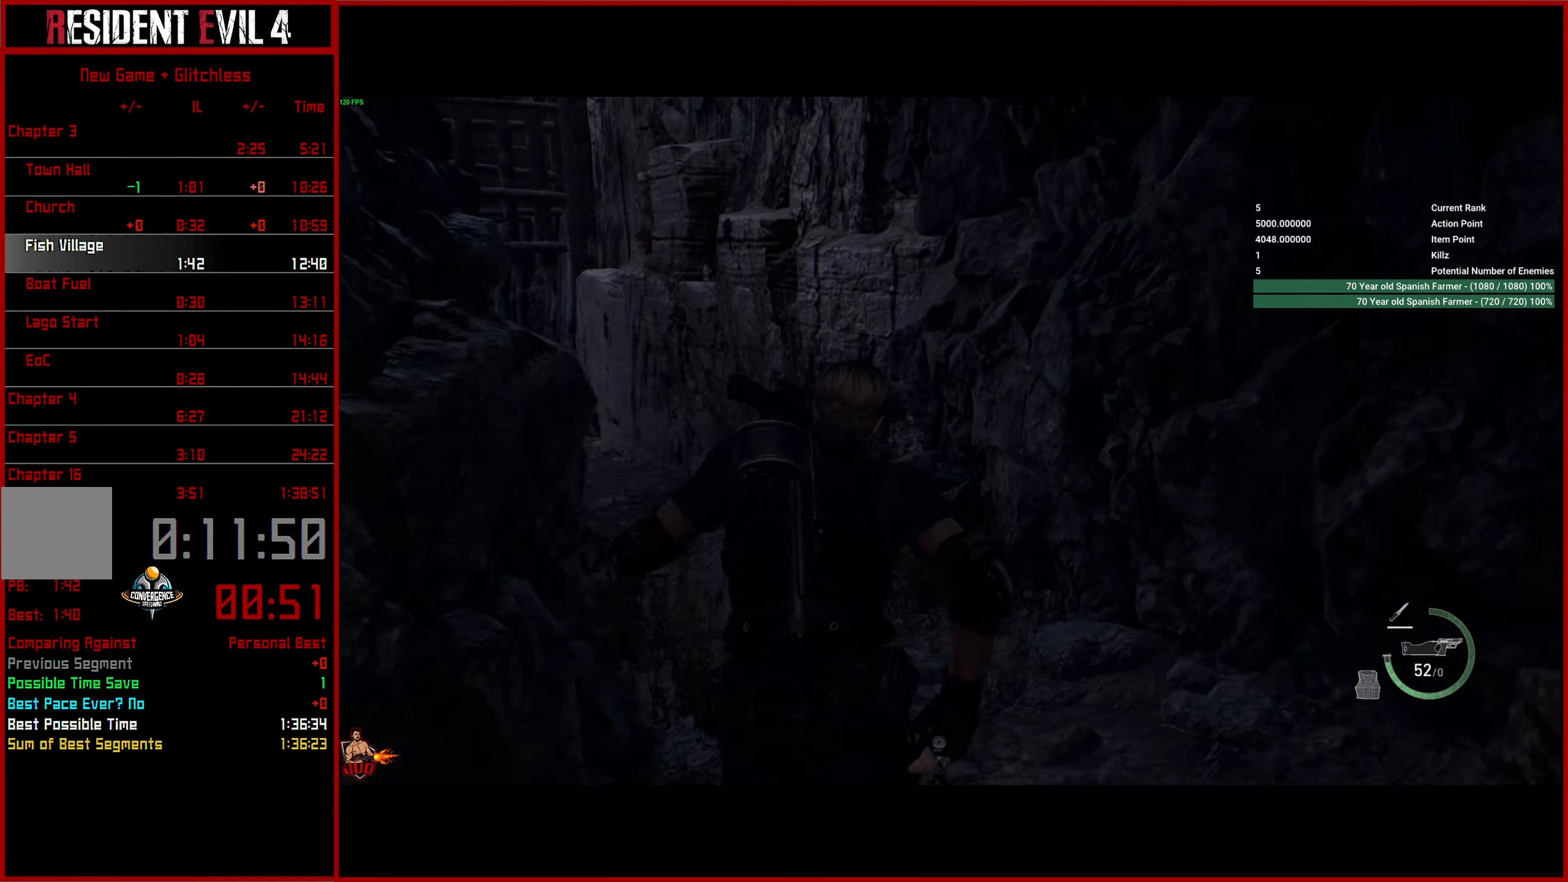
Gameplay with a controller (PlayStation layout); each line is a JSON object with the inputs held at the frame after it. "events" lists button and stick changes between this image and that frame as [ms after this image, input, new state], when the widget could be followed in between.
{"buttons": [], "left_stick": "up", "right_stick": "left", "events": []}
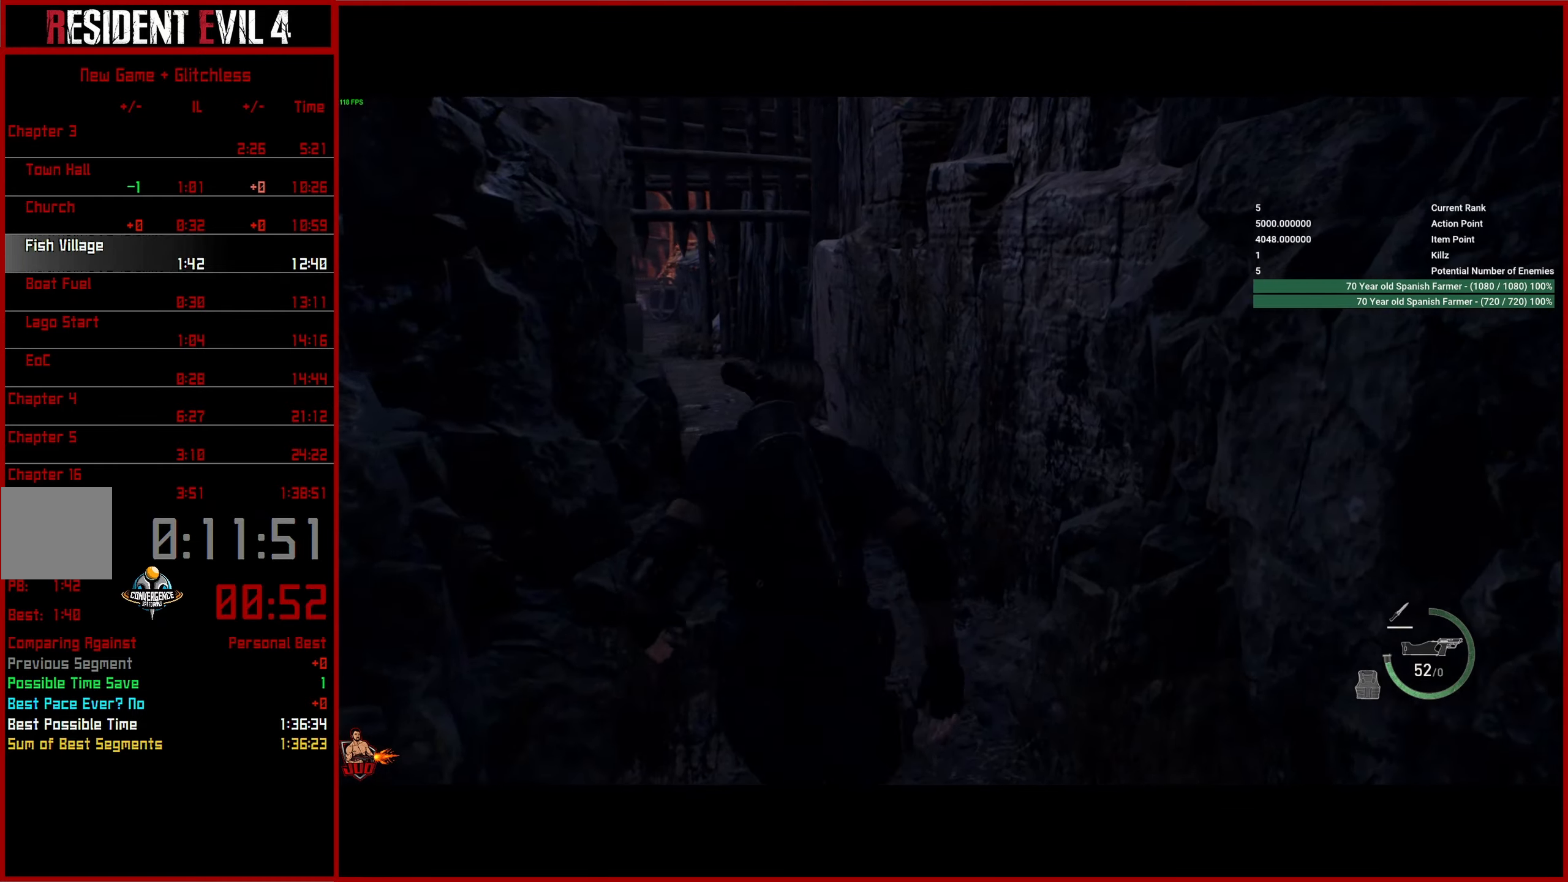
{"buttons": [], "left_stick": "up", "right_stick": "left", "events": []}
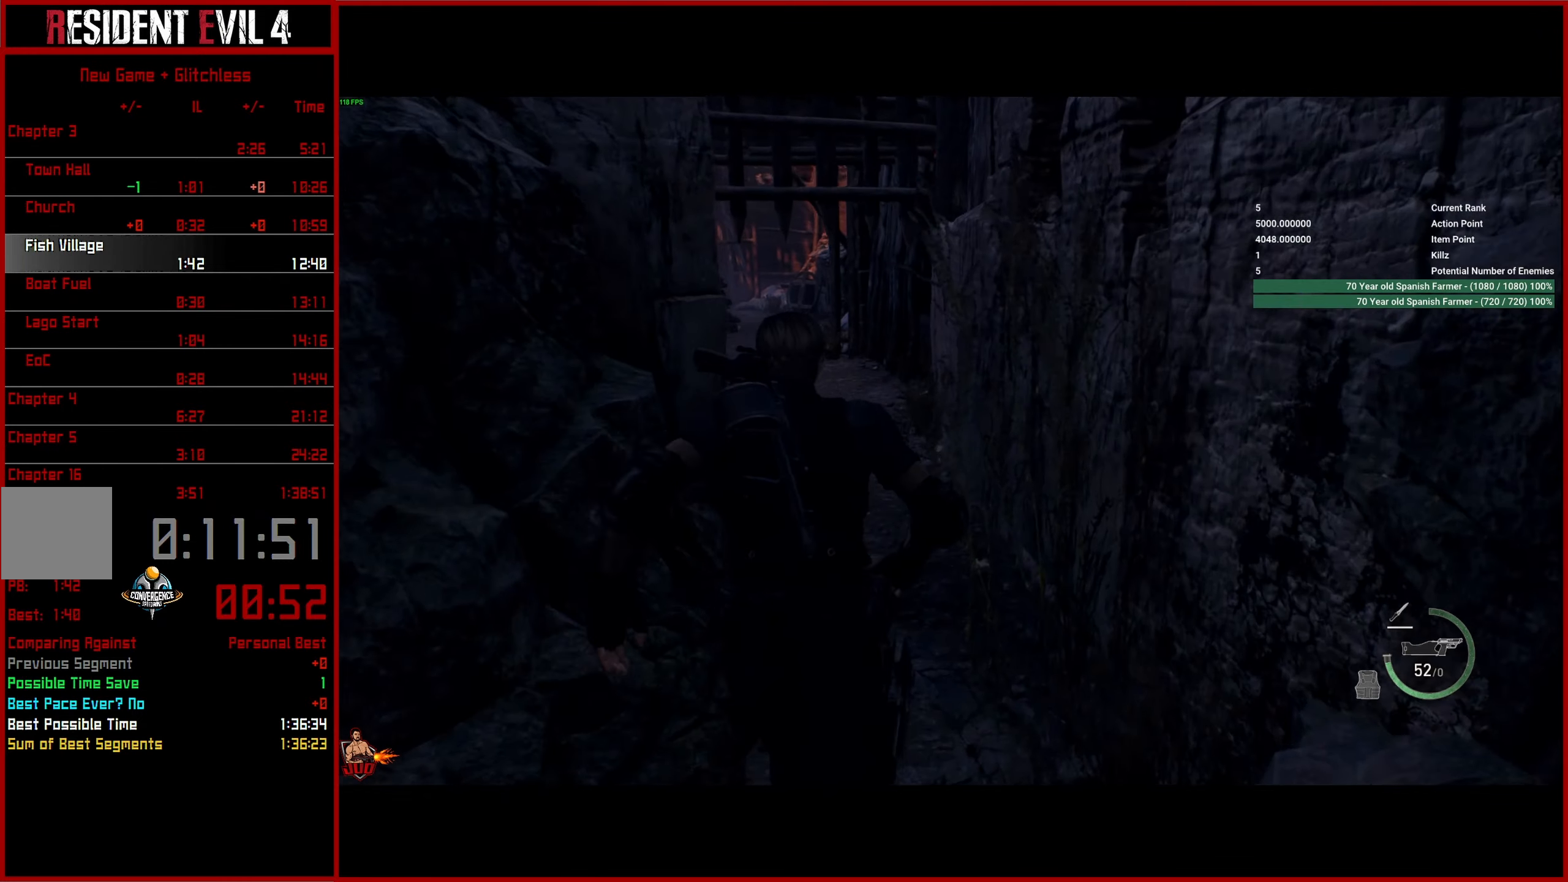
{"buttons": [], "left_stick": "up", "right_stick": "left", "events": []}
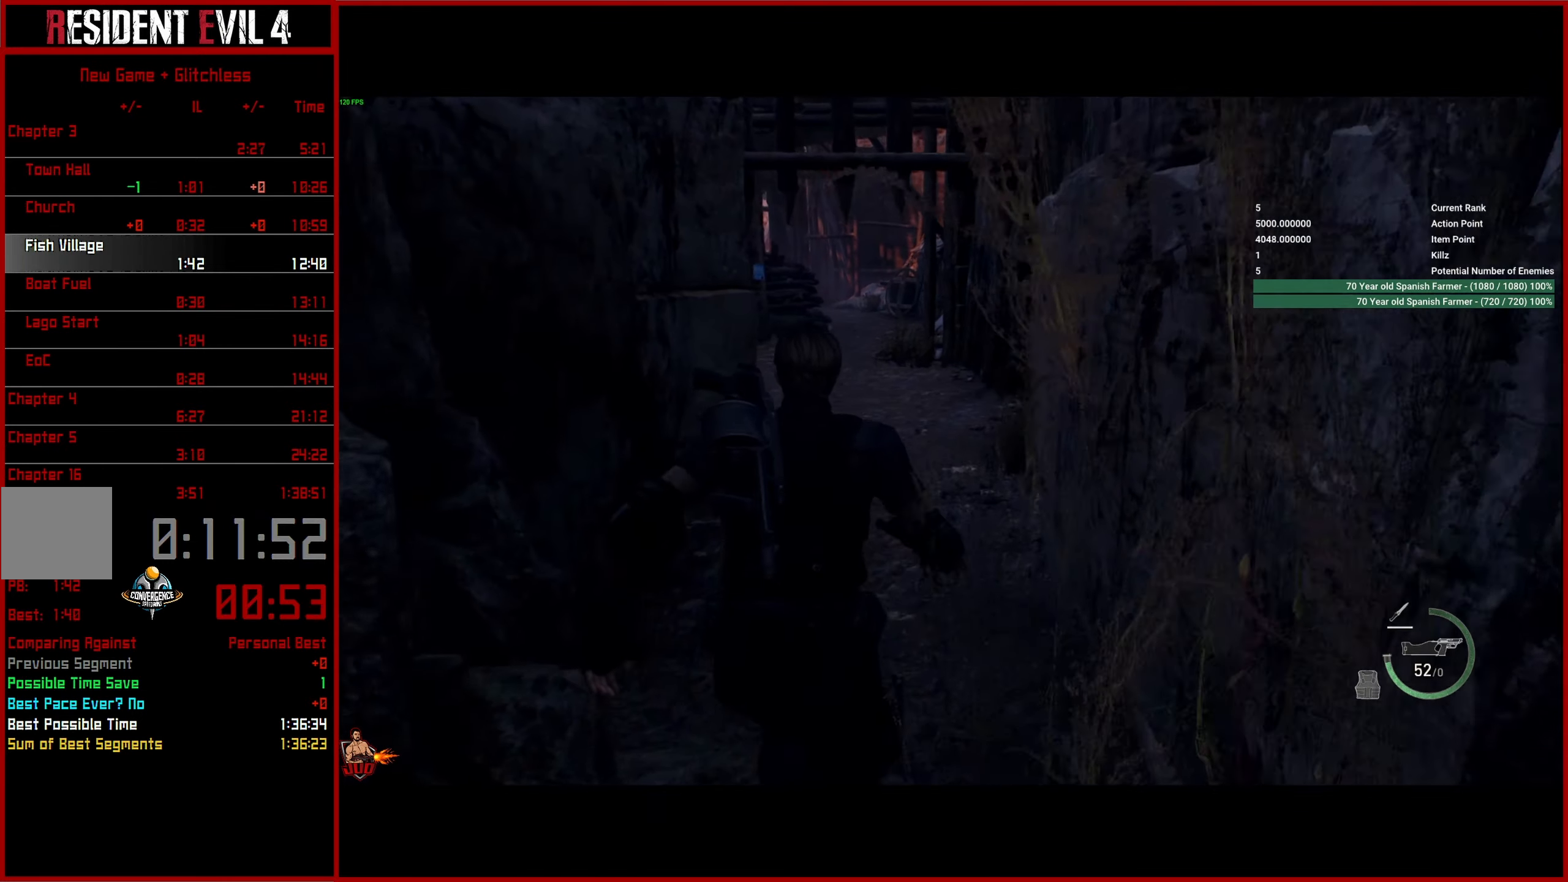
{"buttons": [], "left_stick": "up", "right_stick": "left", "events": []}
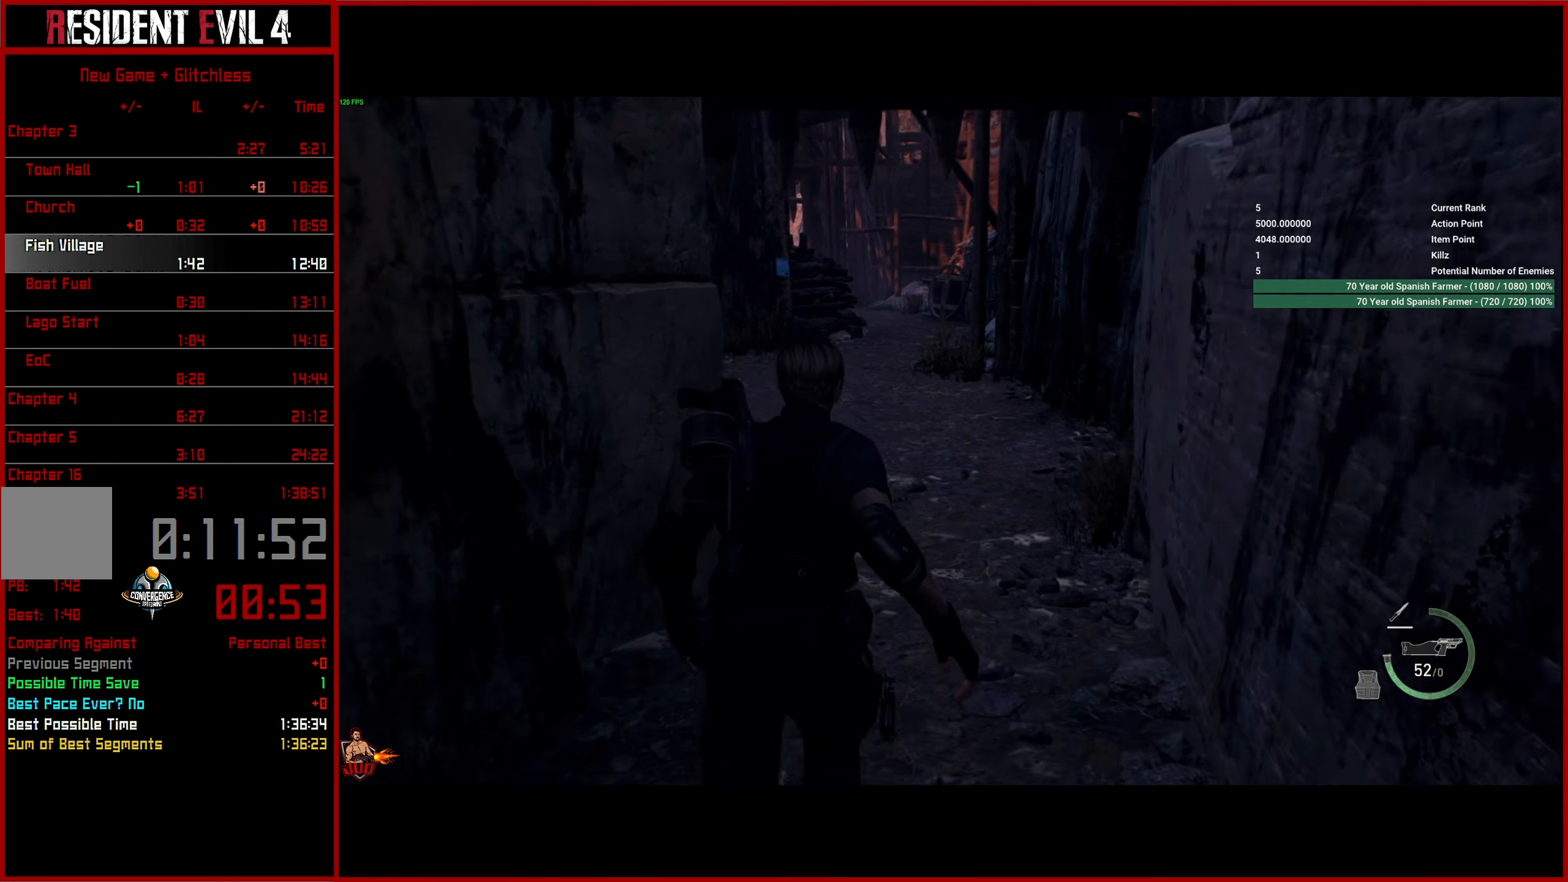
{"buttons": [], "left_stick": "up", "right_stick": "left", "events": []}
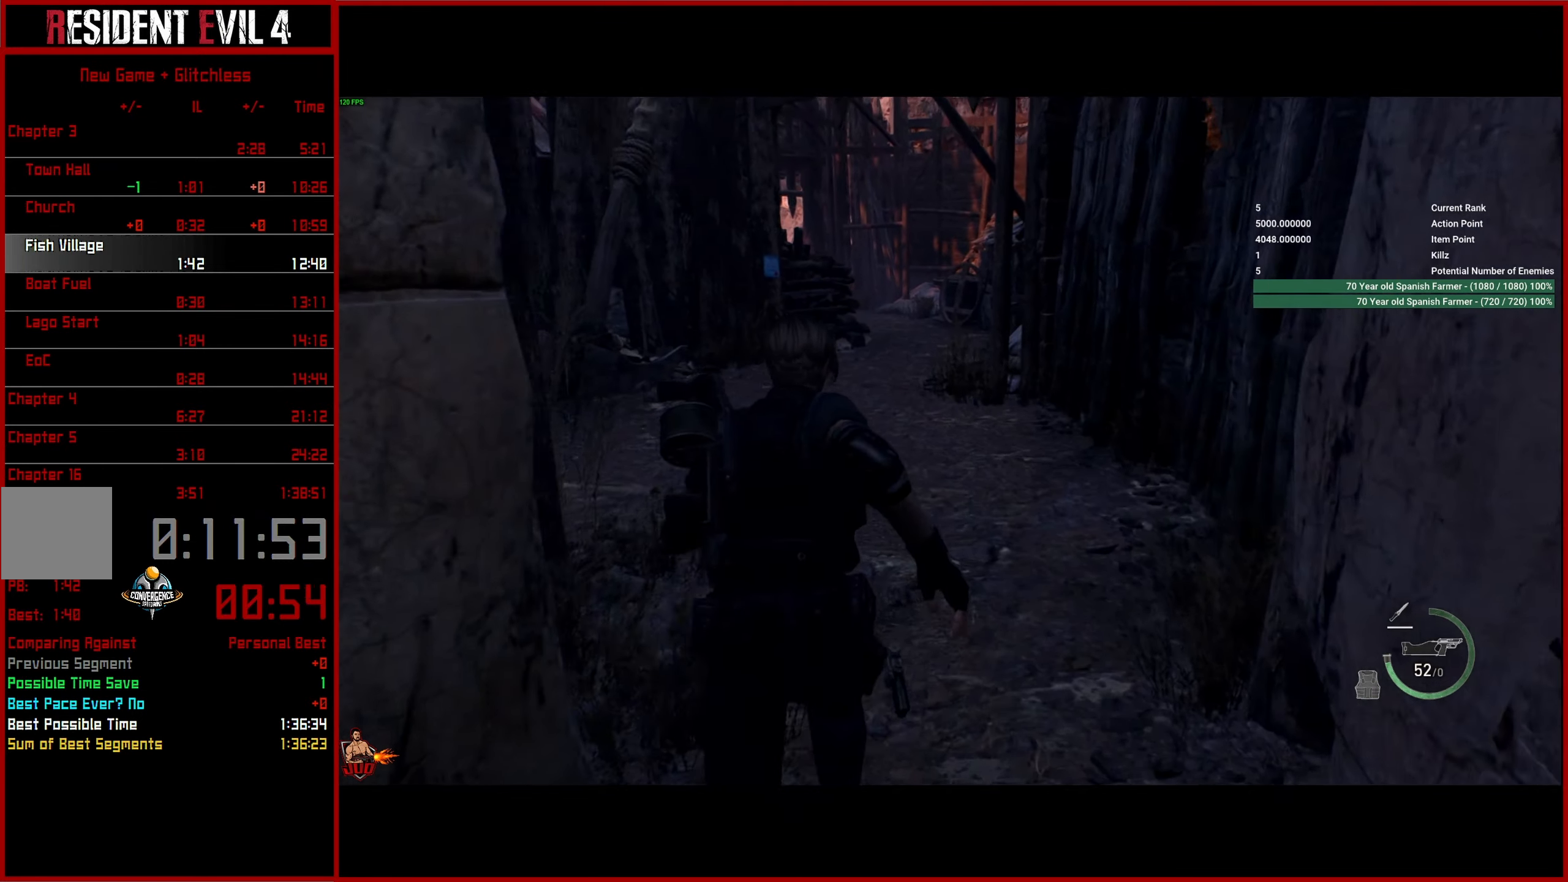
{"buttons": [], "left_stick": "up", "right_stick": "up-left", "events": [[334, "right_stick", "up-left"]]}
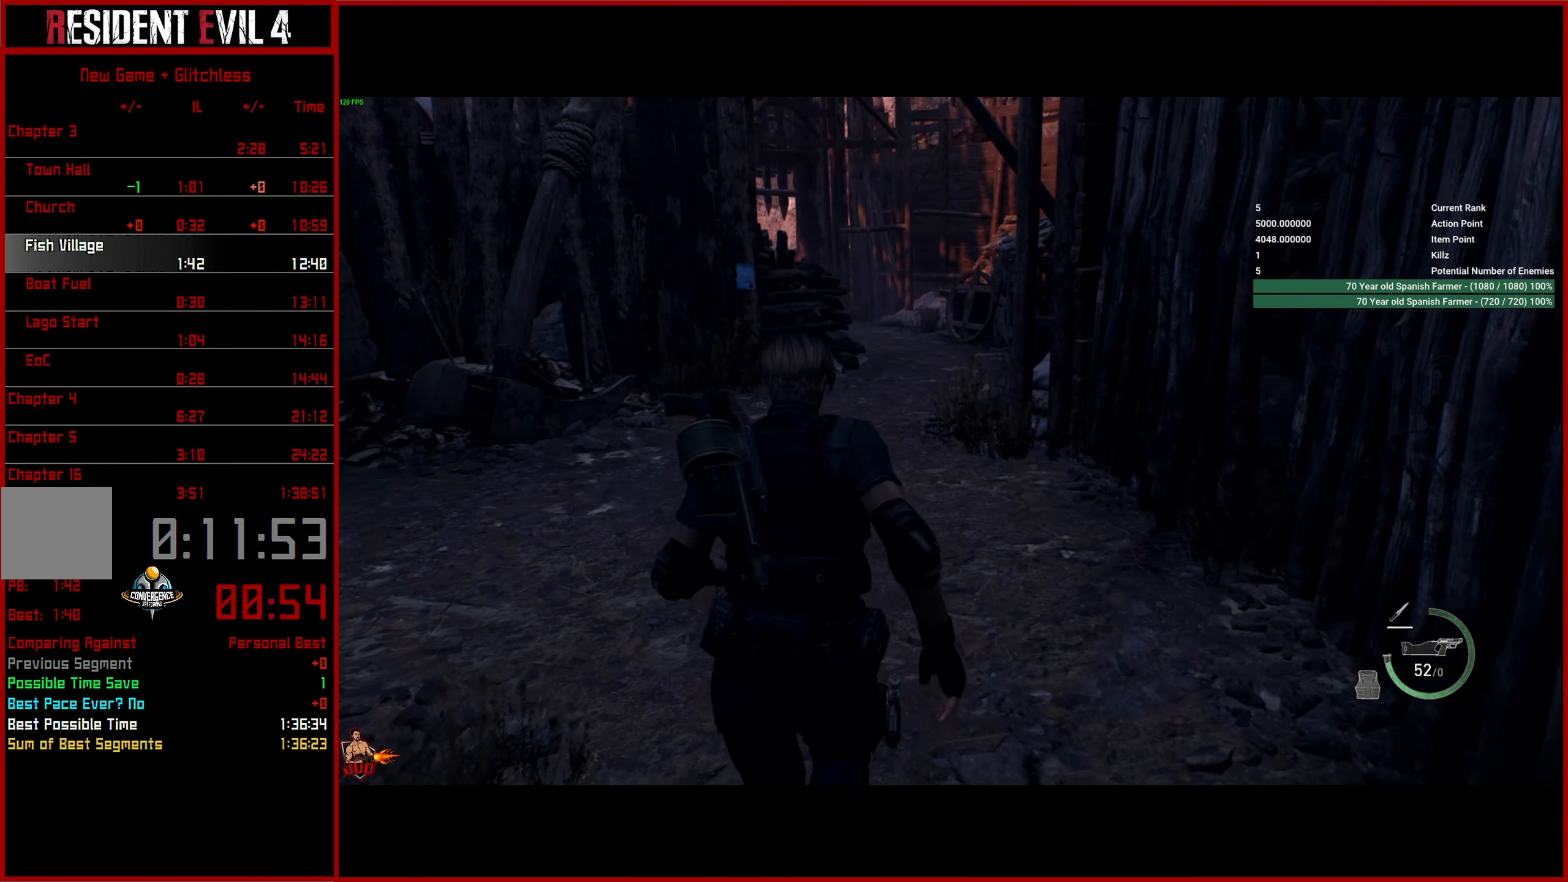
{"buttons": [], "left_stick": "up", "right_stick": "left", "events": [[200, "right_stick", "left"]]}
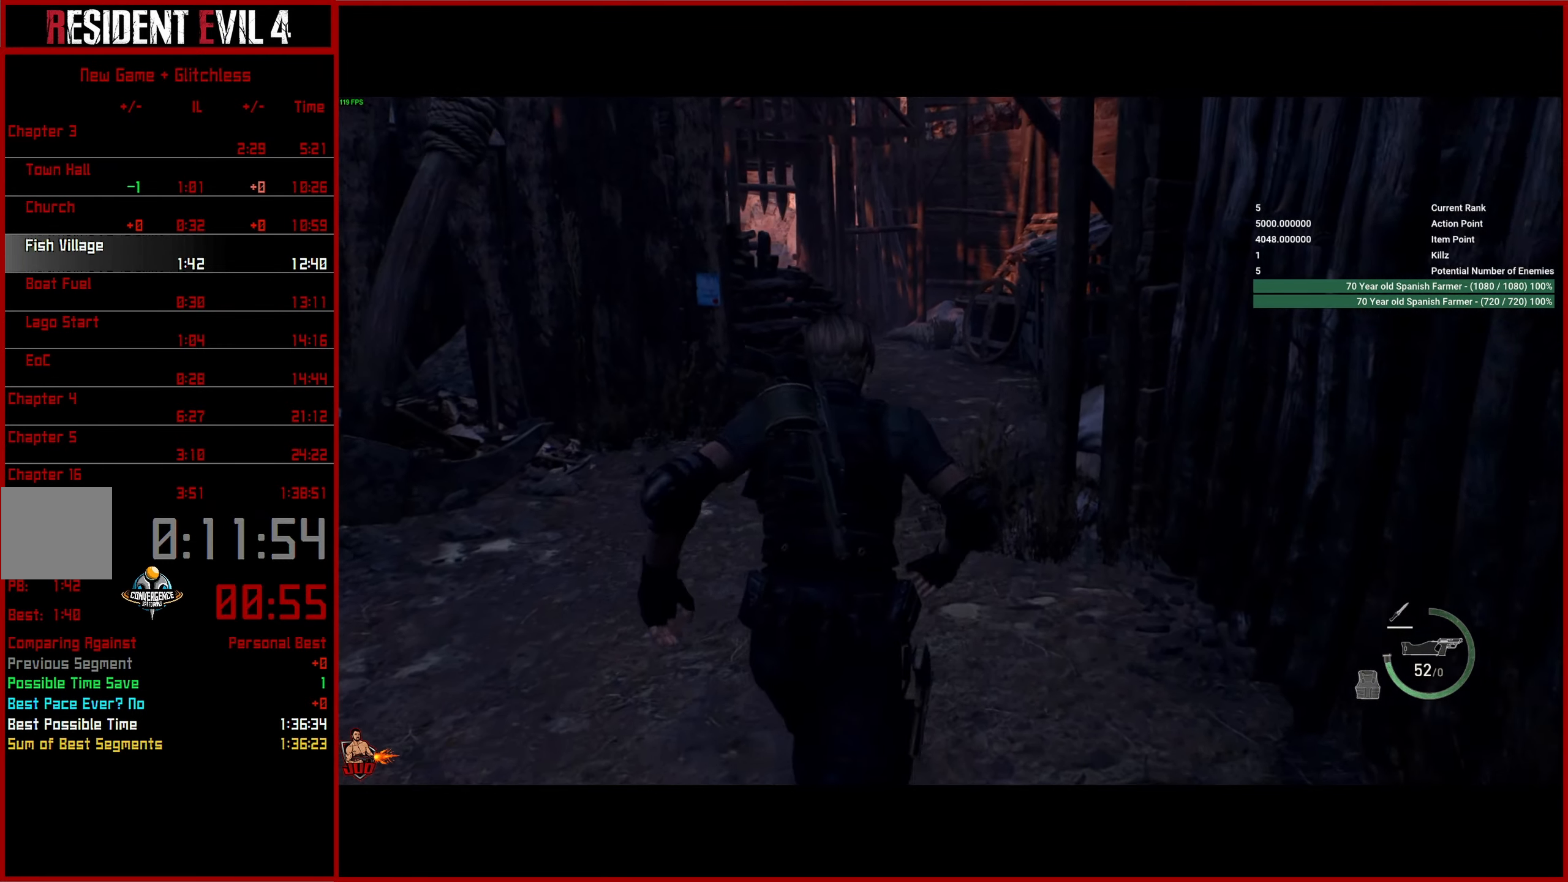
{"buttons": [], "left_stick": "up", "right_stick": "left", "events": []}
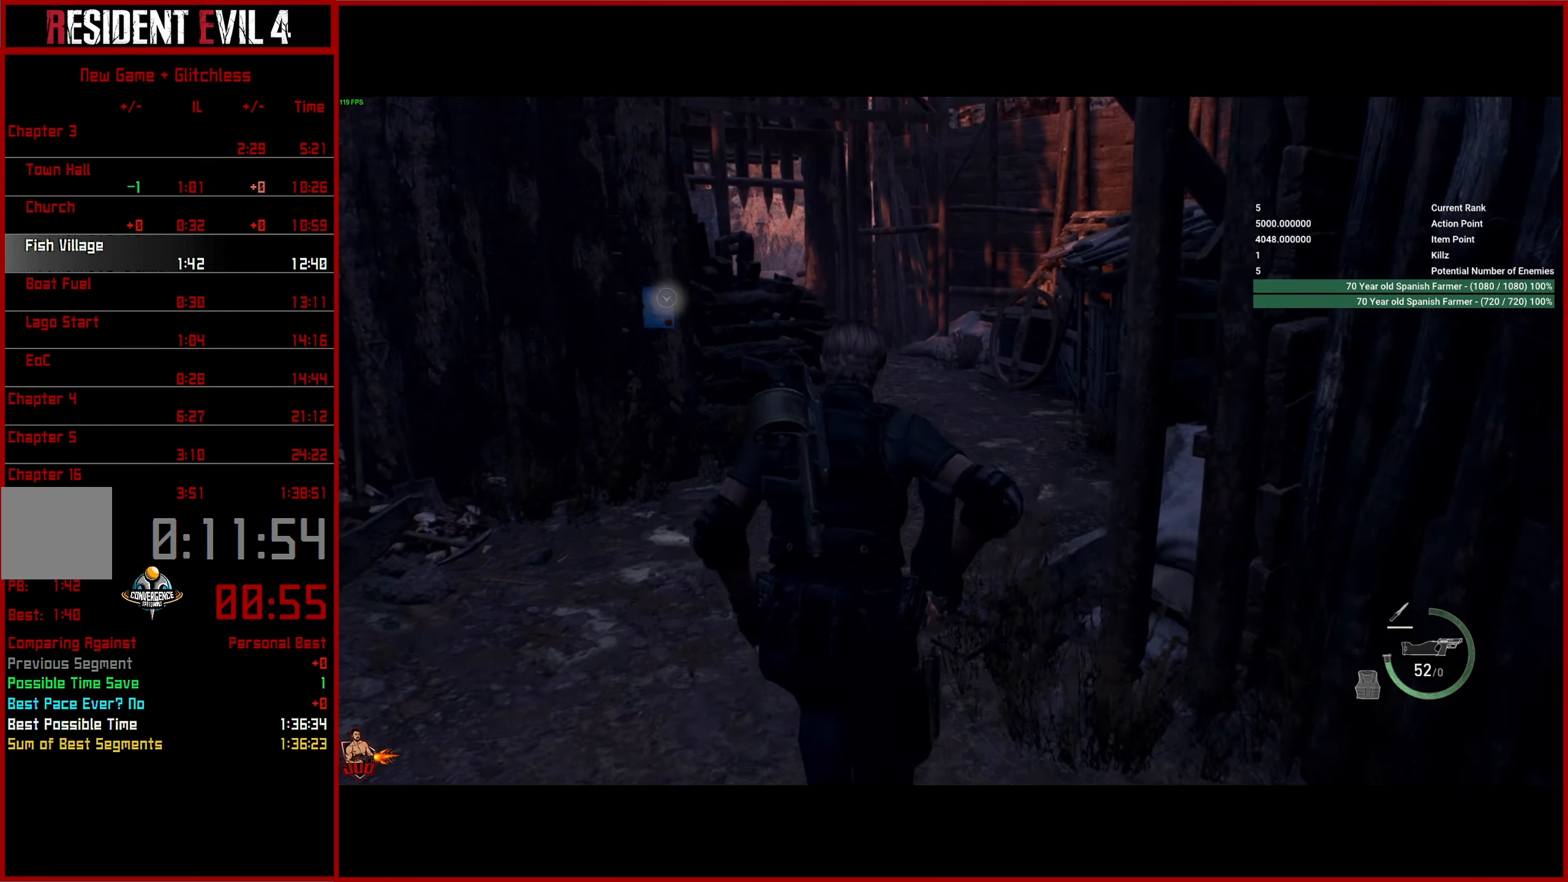
{"buttons": [], "left_stick": "up", "right_stick": "left", "events": []}
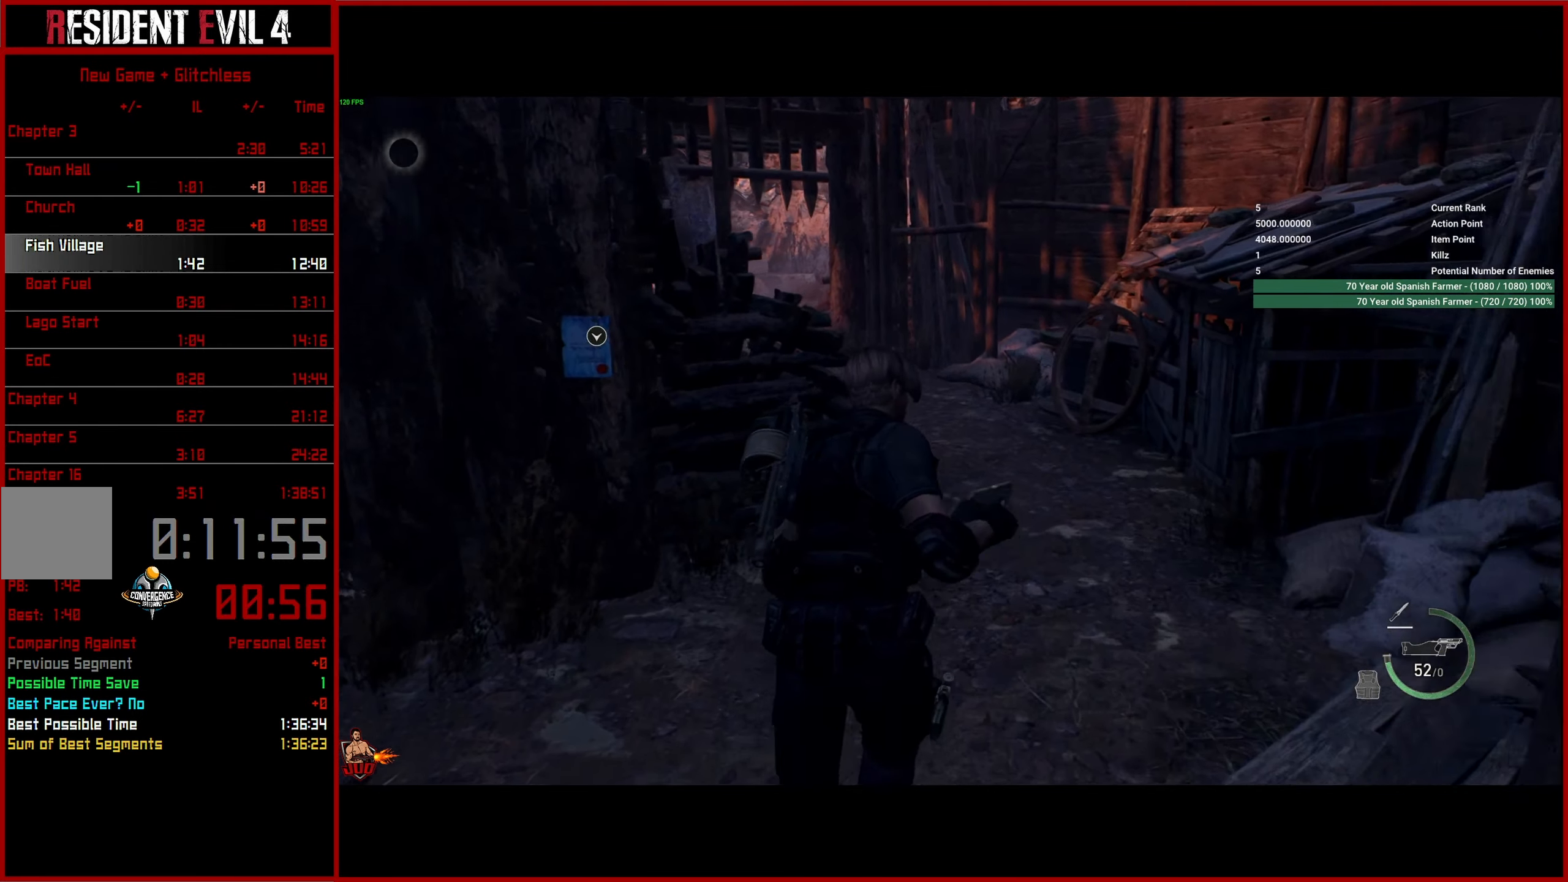
{"buttons": [], "left_stick": "up", "right_stick": "left", "events": []}
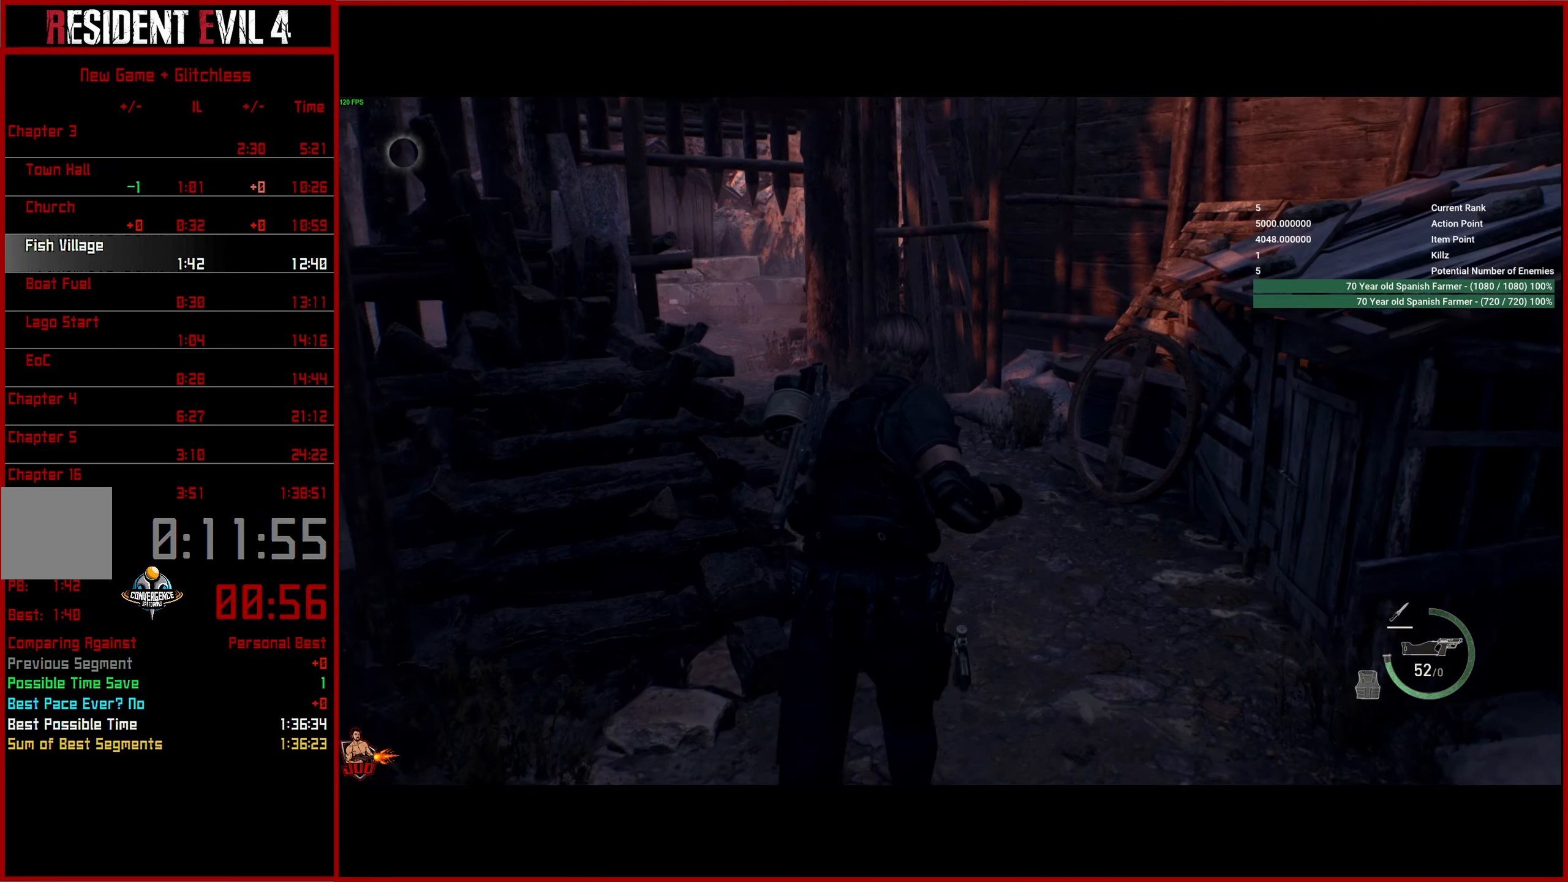
{"buttons": [], "left_stick": "up", "right_stick": "left", "events": []}
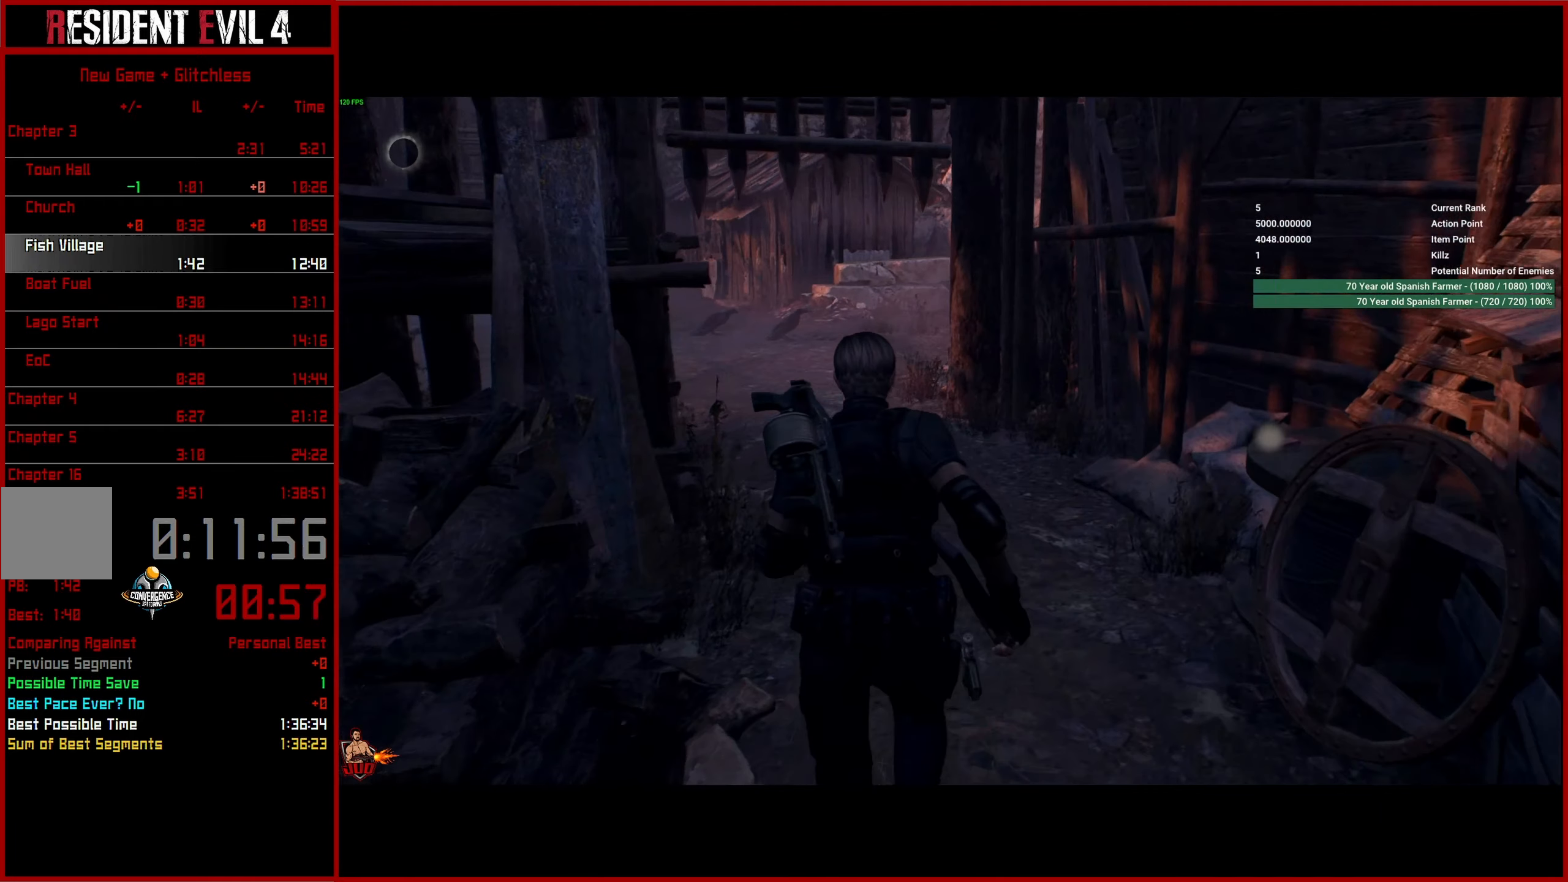
{"buttons": [], "left_stick": "up", "right_stick": "left", "events": []}
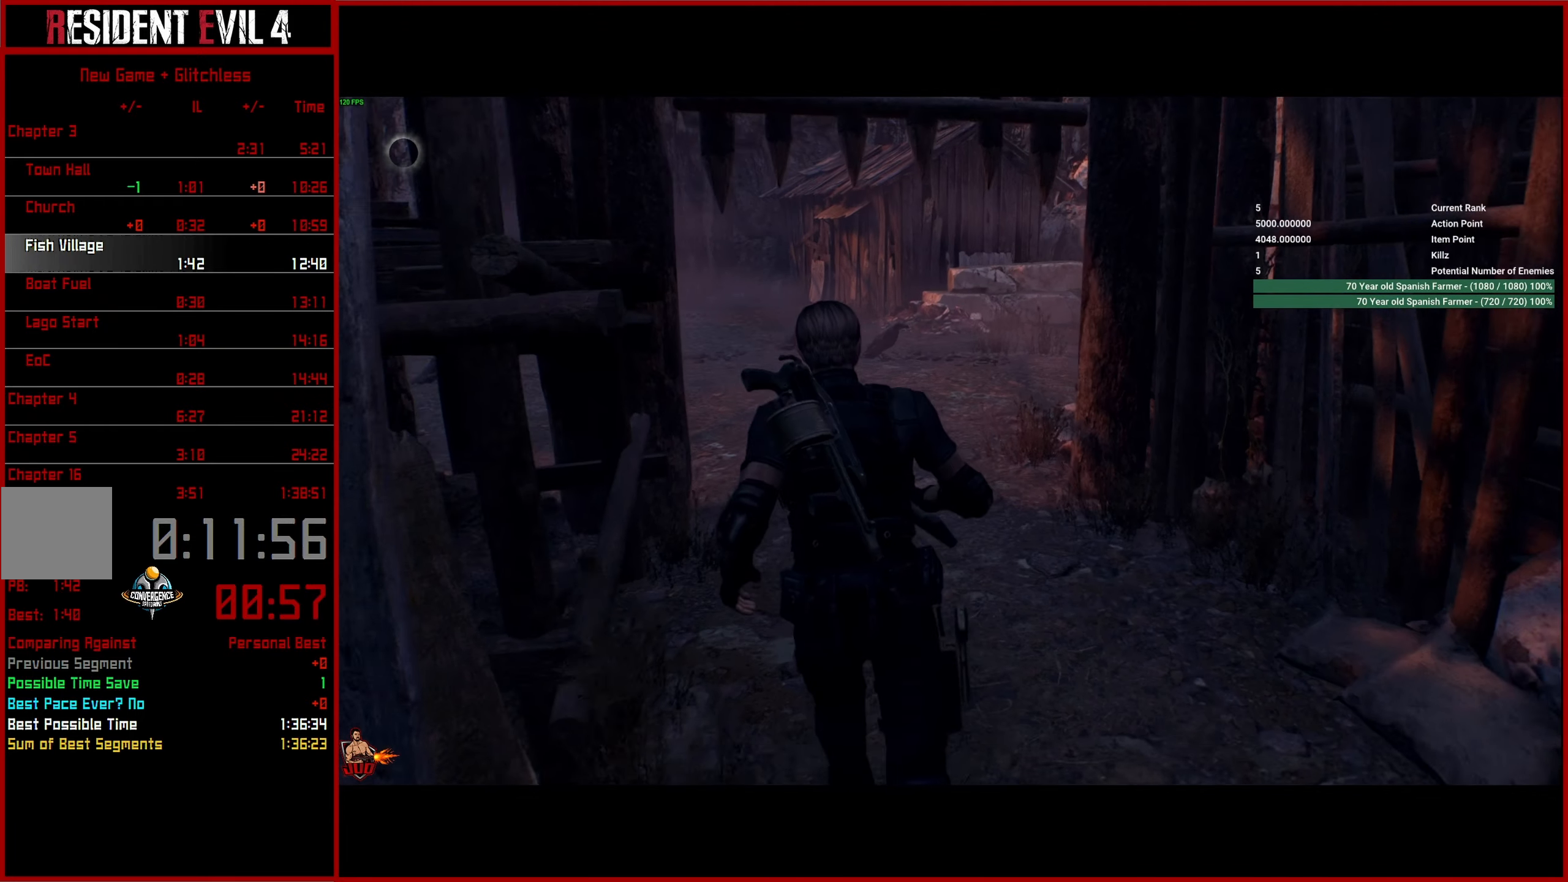
{"buttons": [], "left_stick": "up", "right_stick": "left", "events": []}
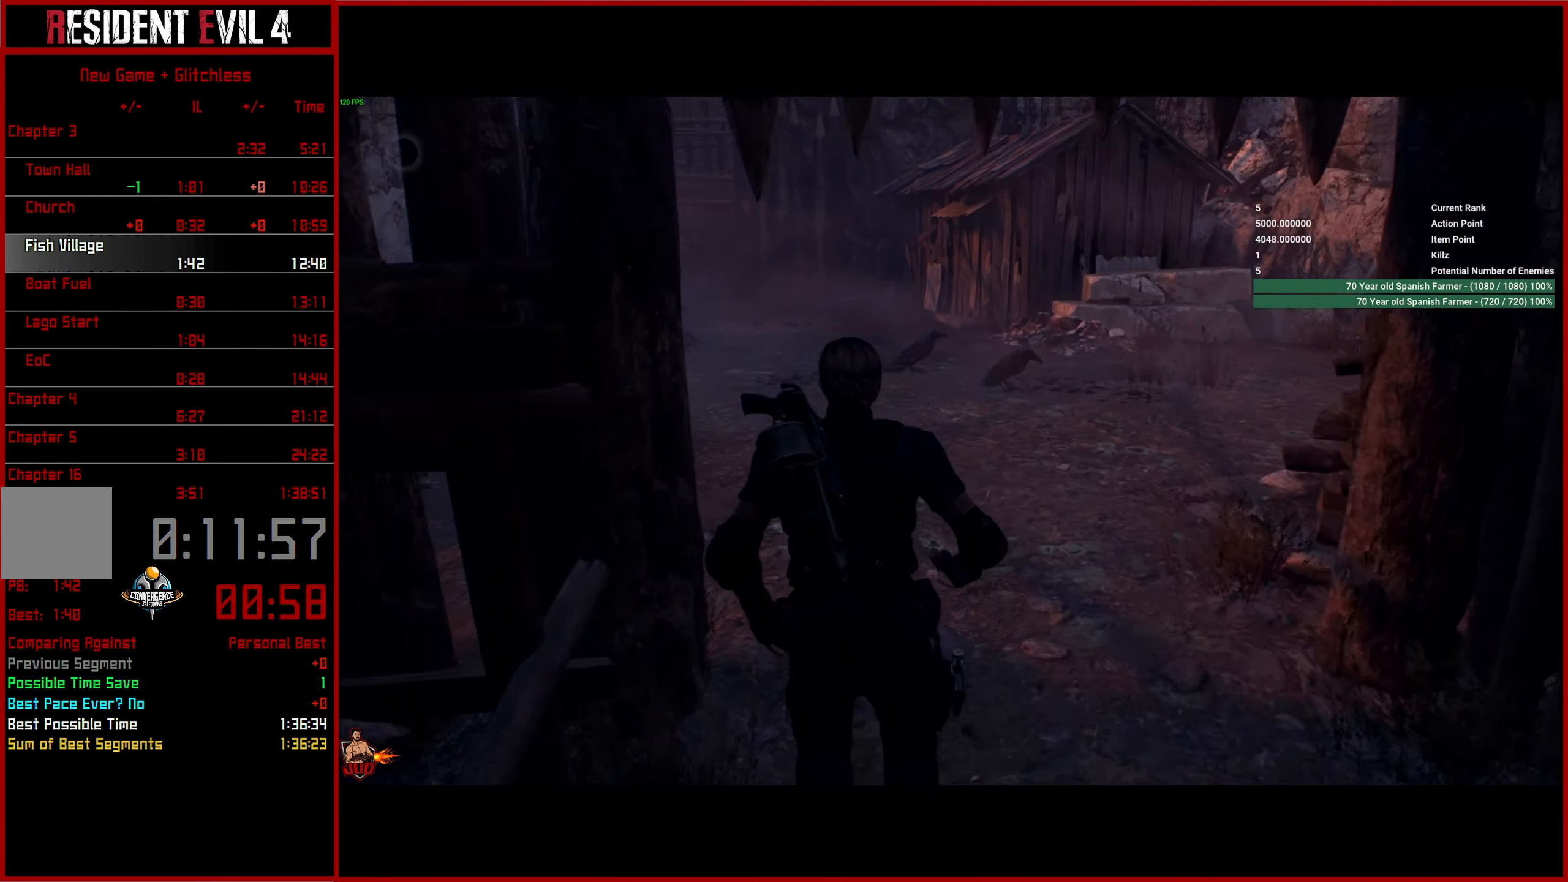
{"buttons": [], "left_stick": "up", "right_stick": "left", "events": []}
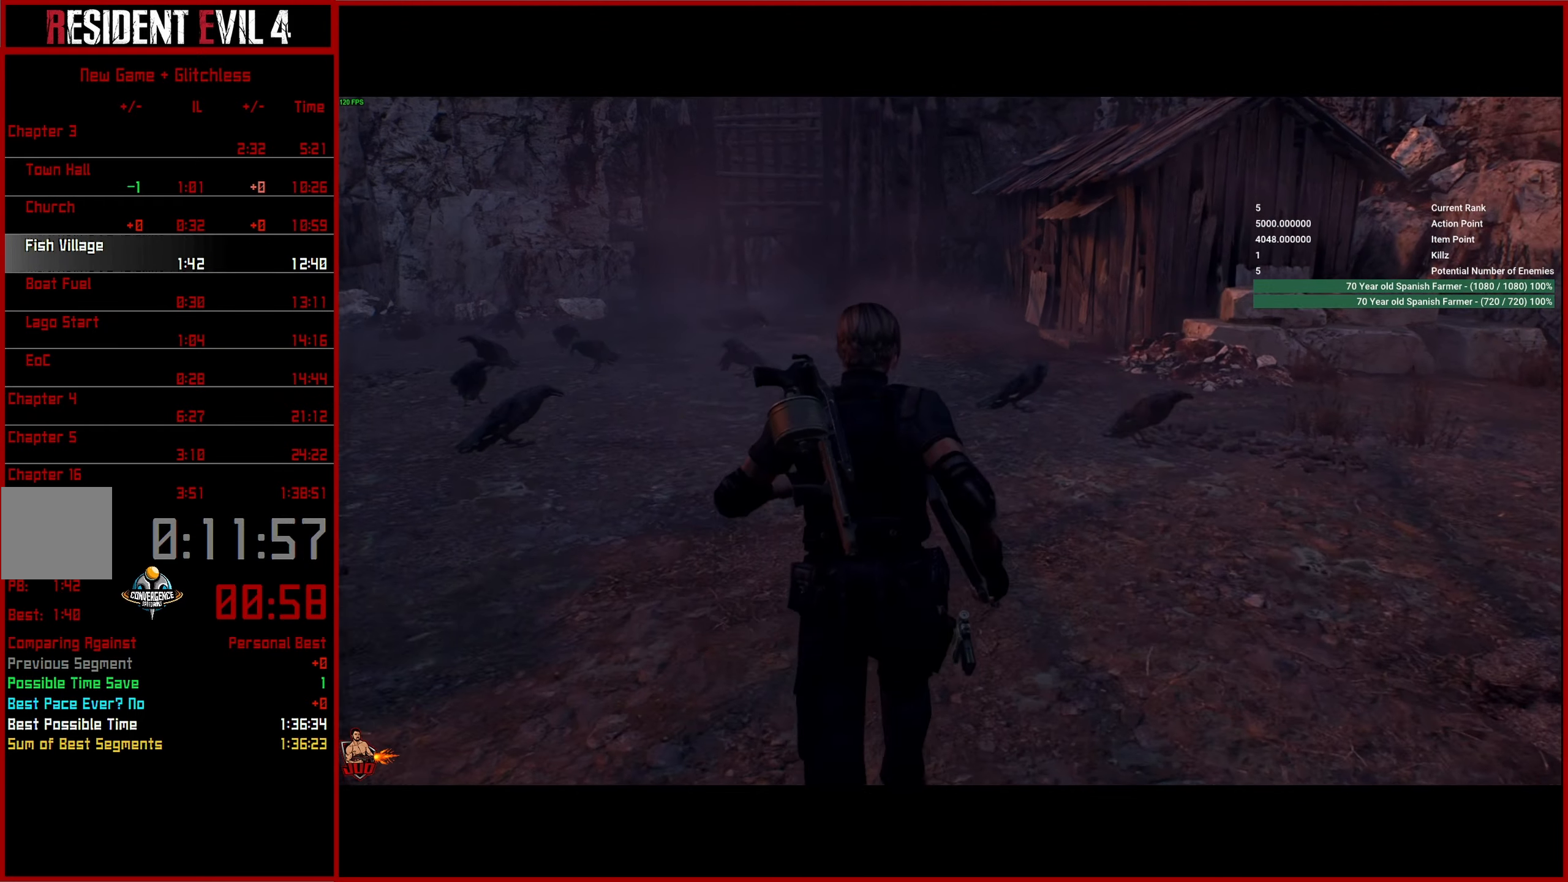
{"buttons": [], "left_stick": "up", "right_stick": "center", "events": [[350, "right_stick", "center"]]}
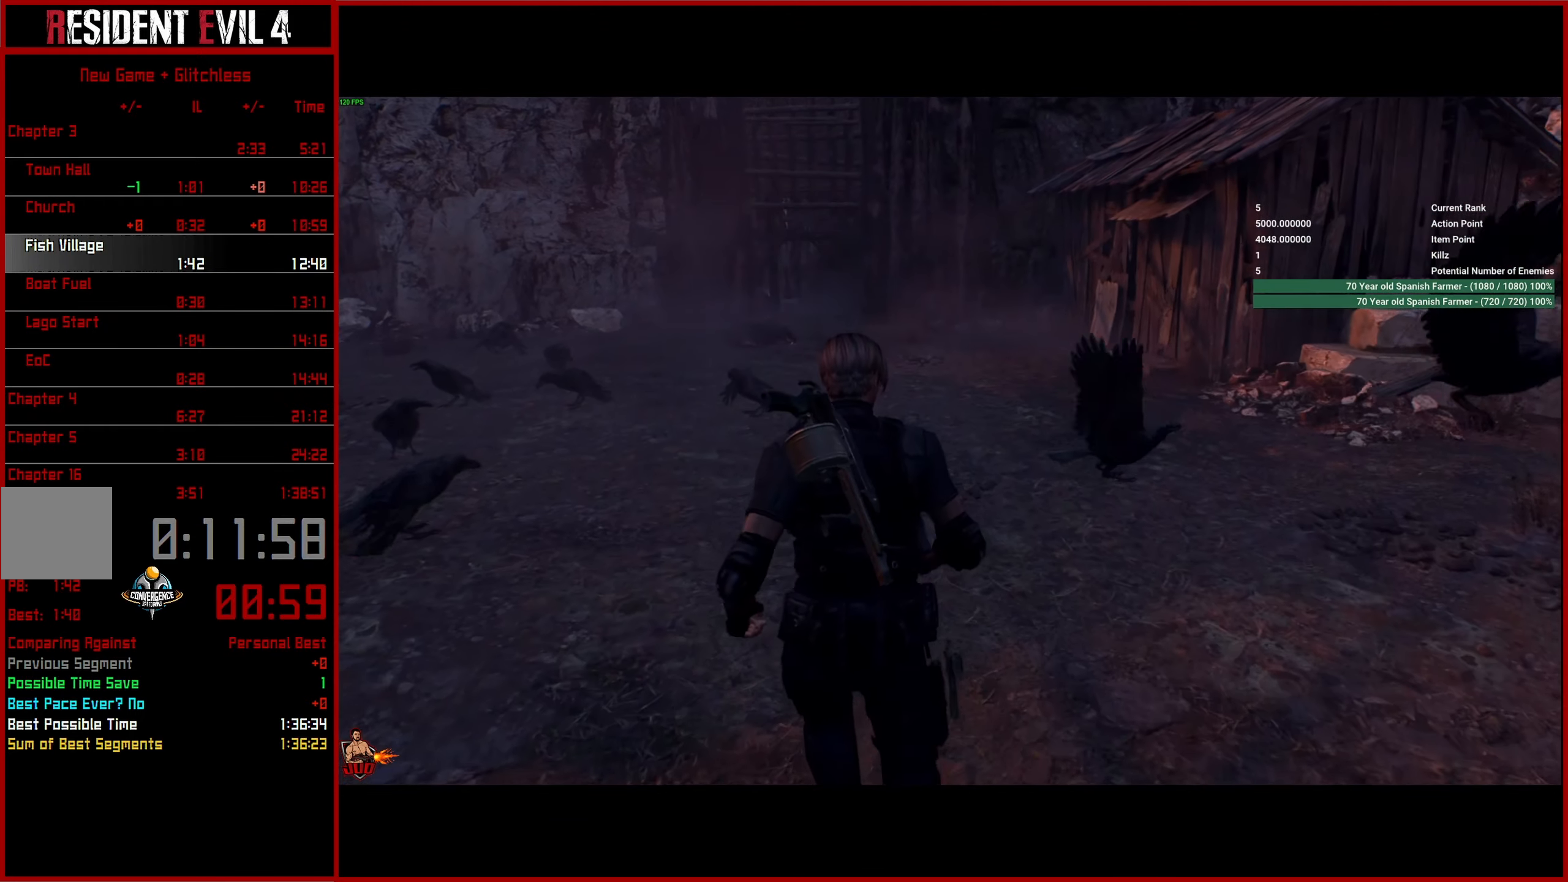
{"buttons": [], "left_stick": "up", "right_stick": "center", "events": []}
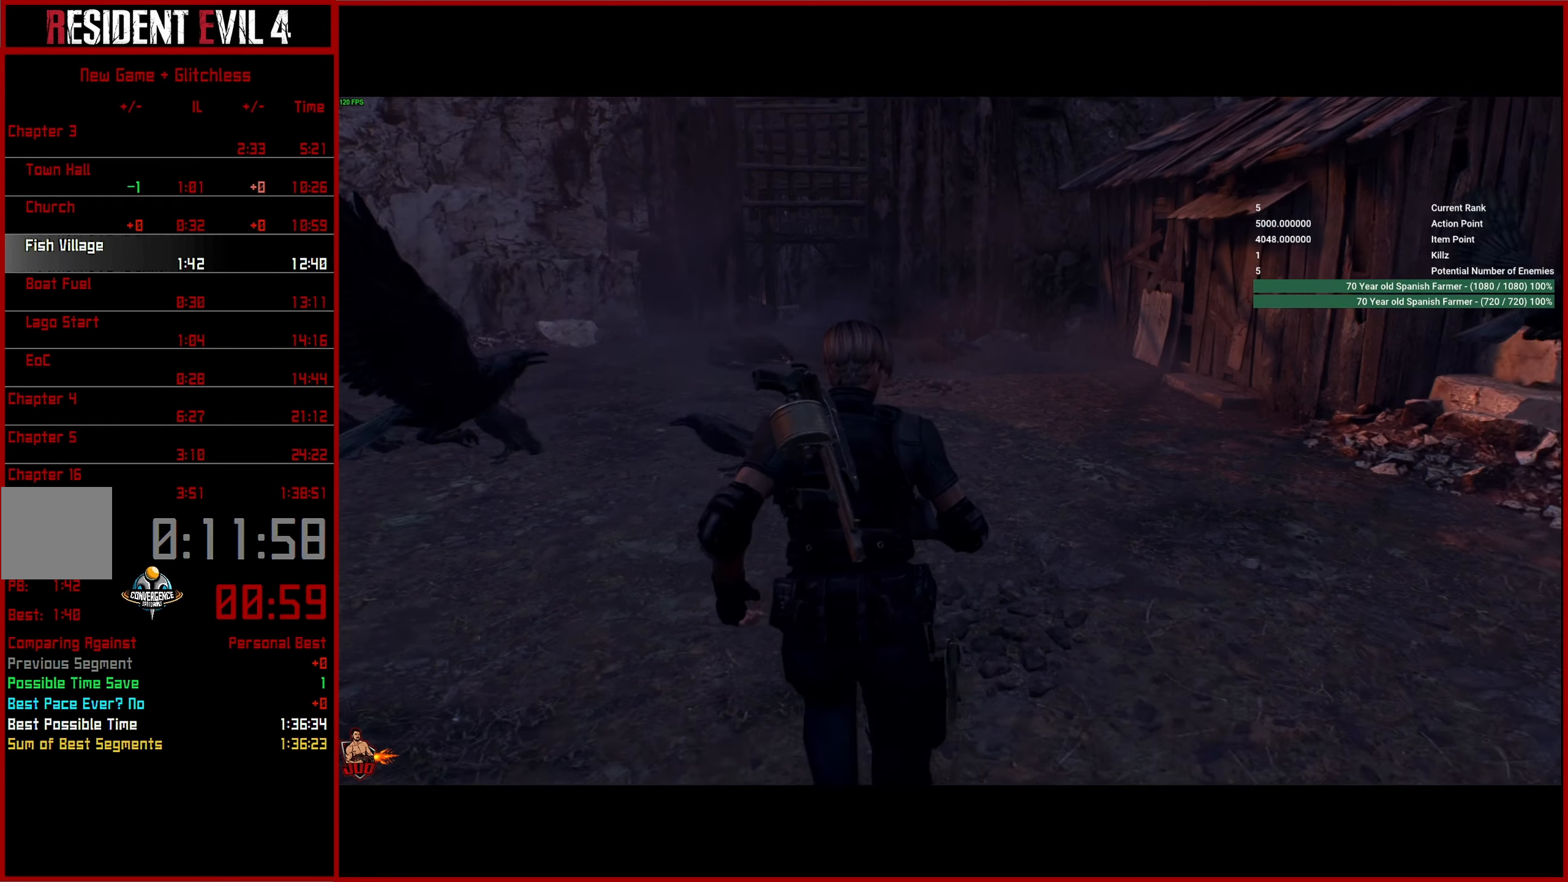
{"buttons": [], "left_stick": "up", "right_stick": "center", "events": []}
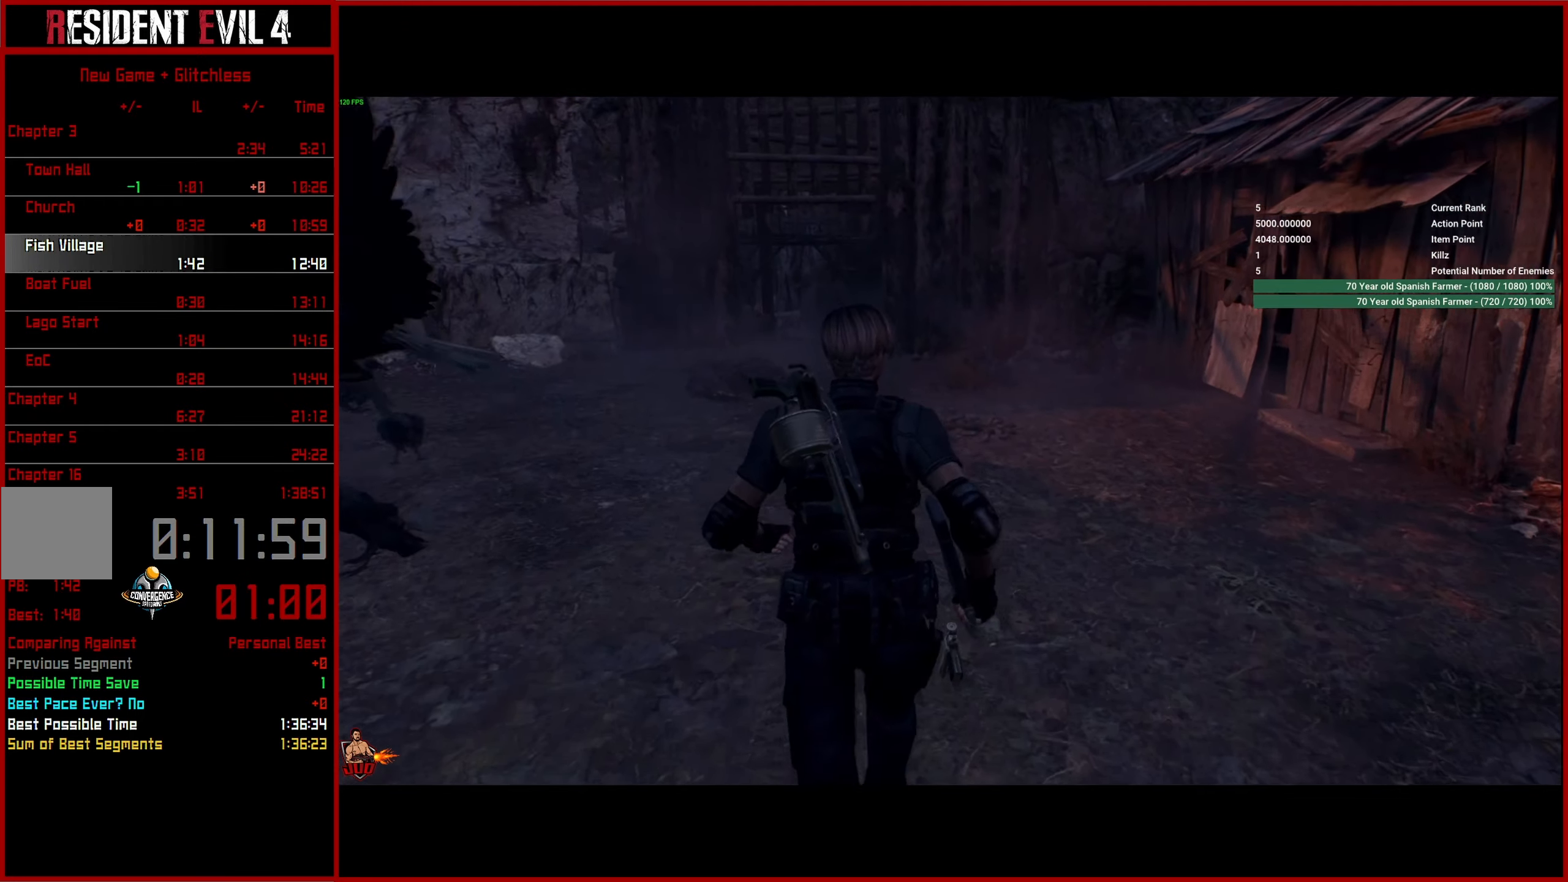
{"buttons": [], "left_stick": "up", "right_stick": "center", "events": []}
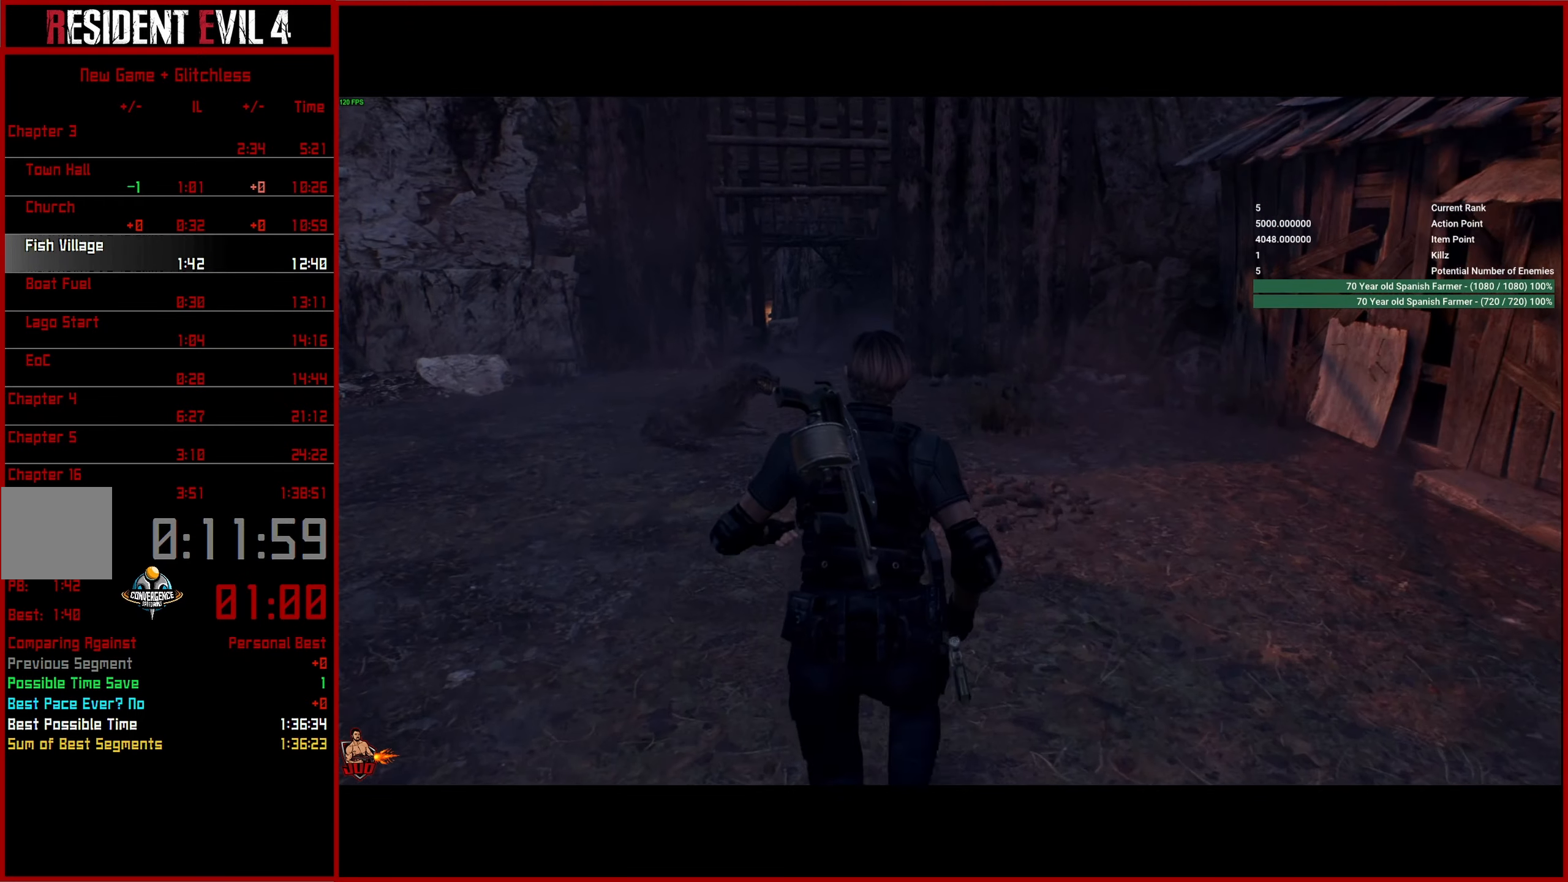
{"buttons": [], "left_stick": "up", "right_stick": "center", "events": []}
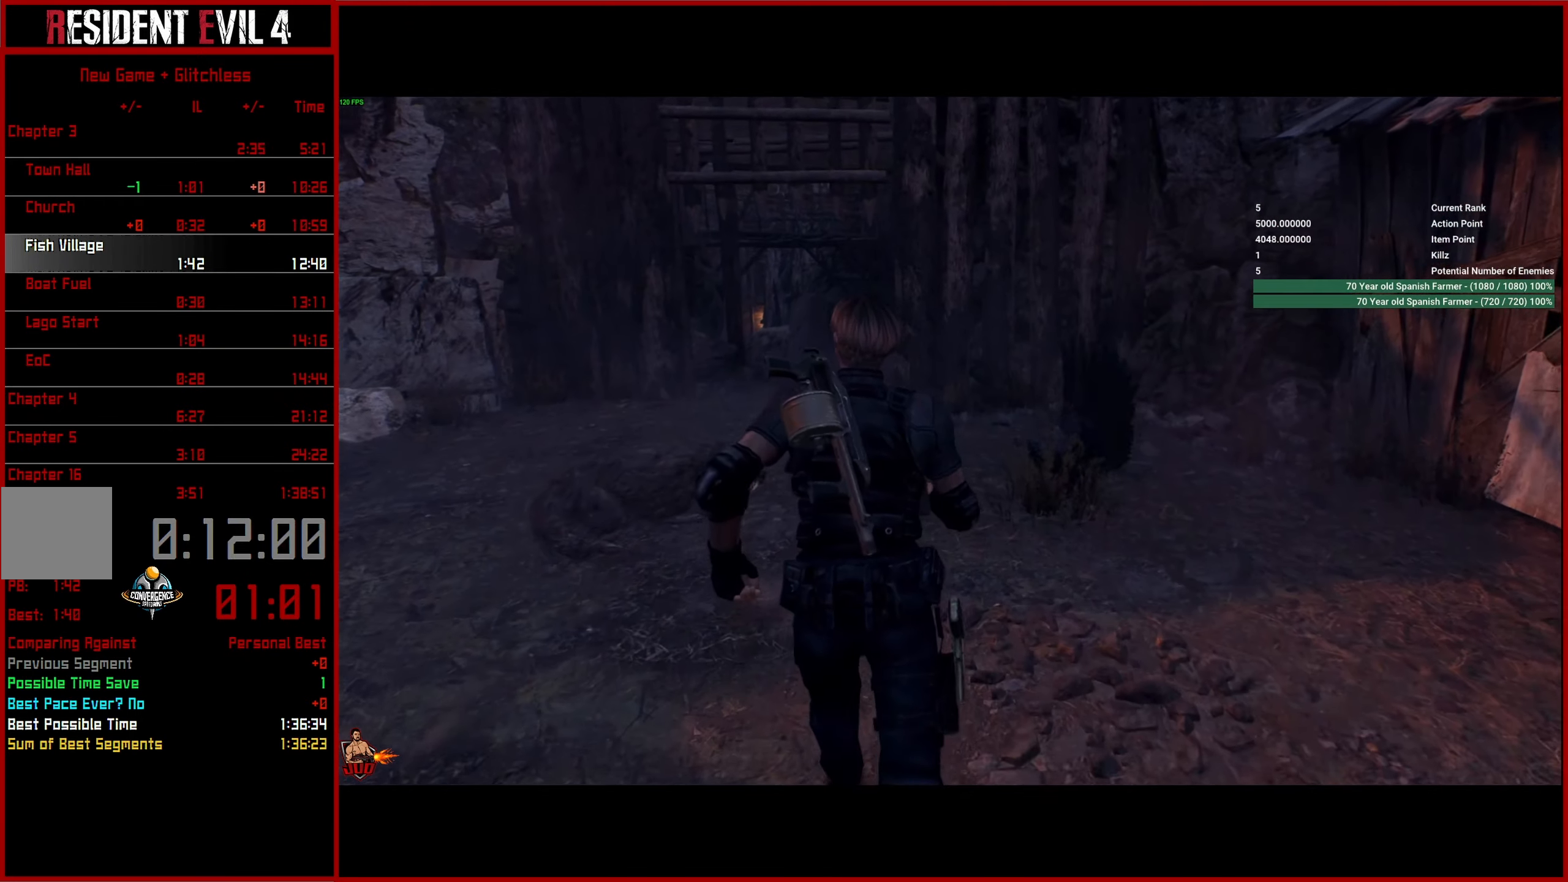
{"buttons": [], "left_stick": "up", "right_stick": "center", "events": []}
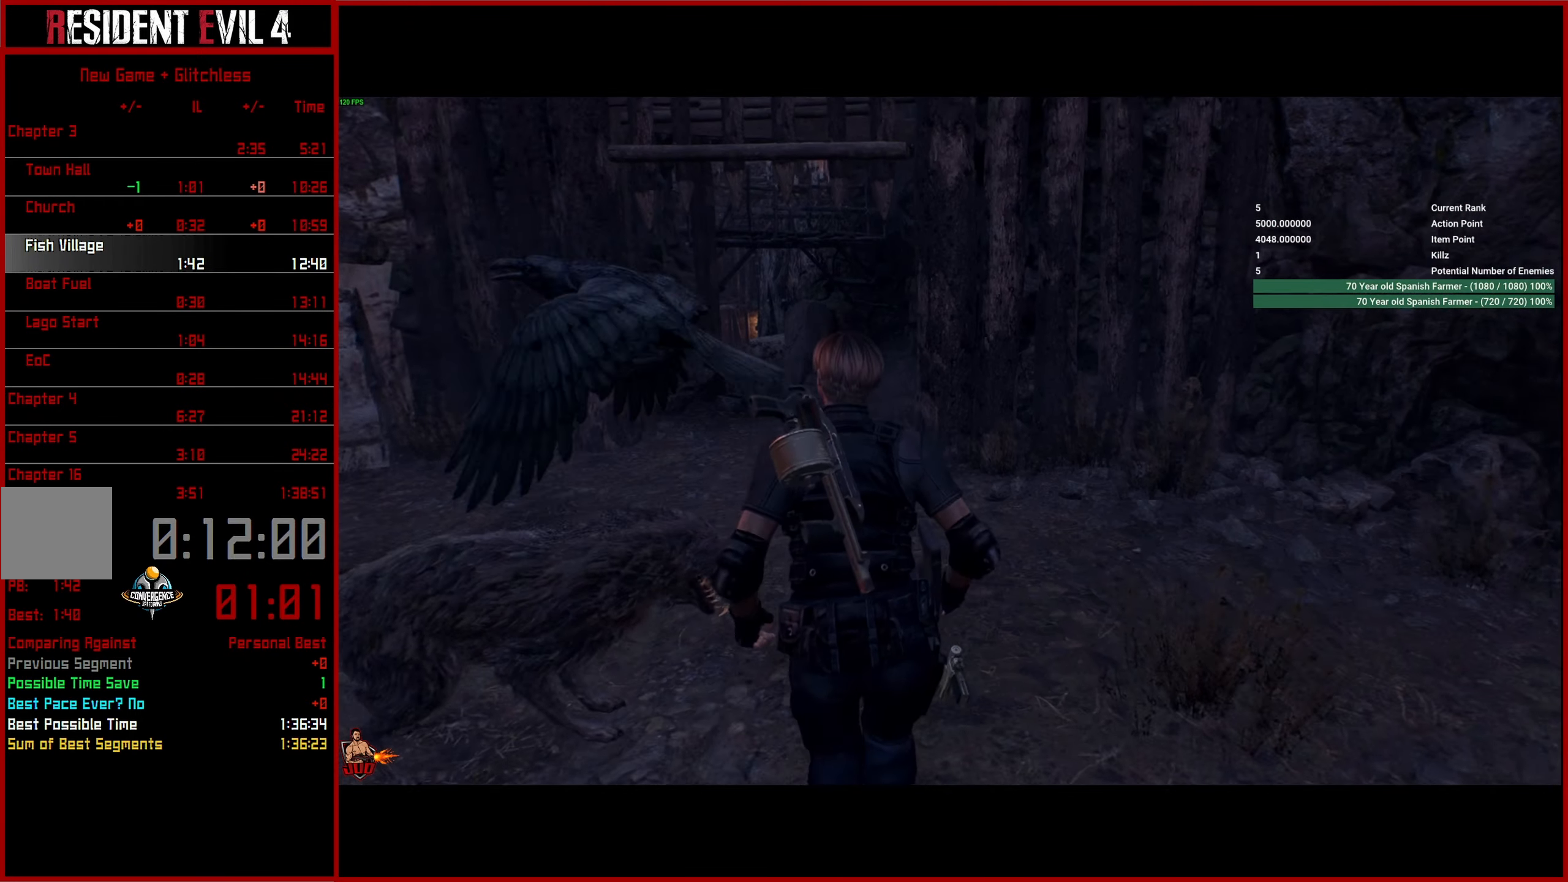
{"buttons": [], "left_stick": "up", "right_stick": "center", "events": []}
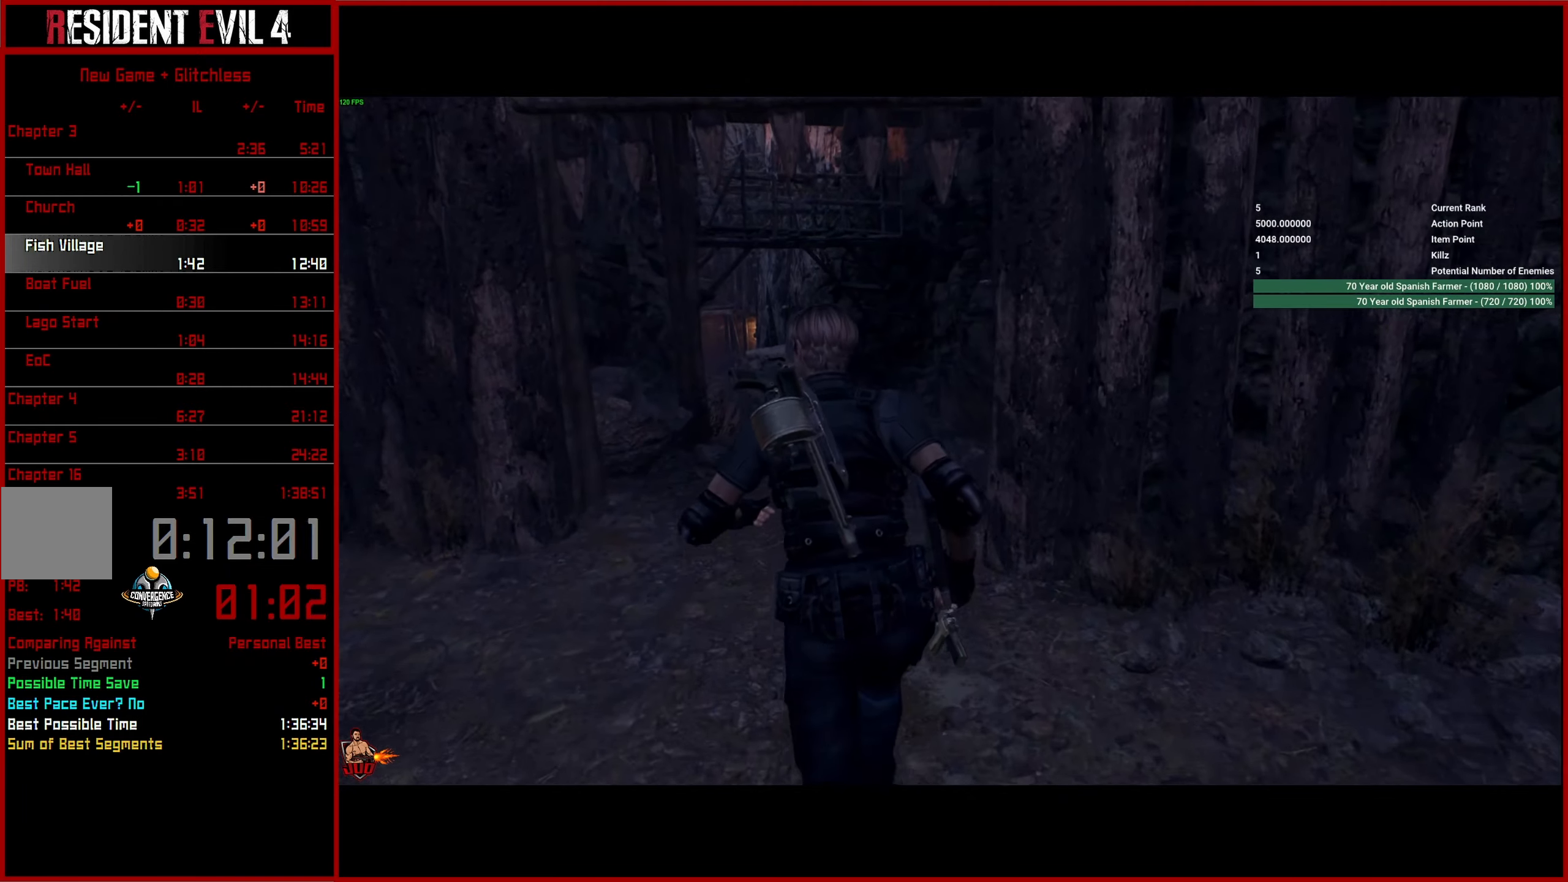
{"buttons": [], "left_stick": "up", "right_stick": "center", "events": []}
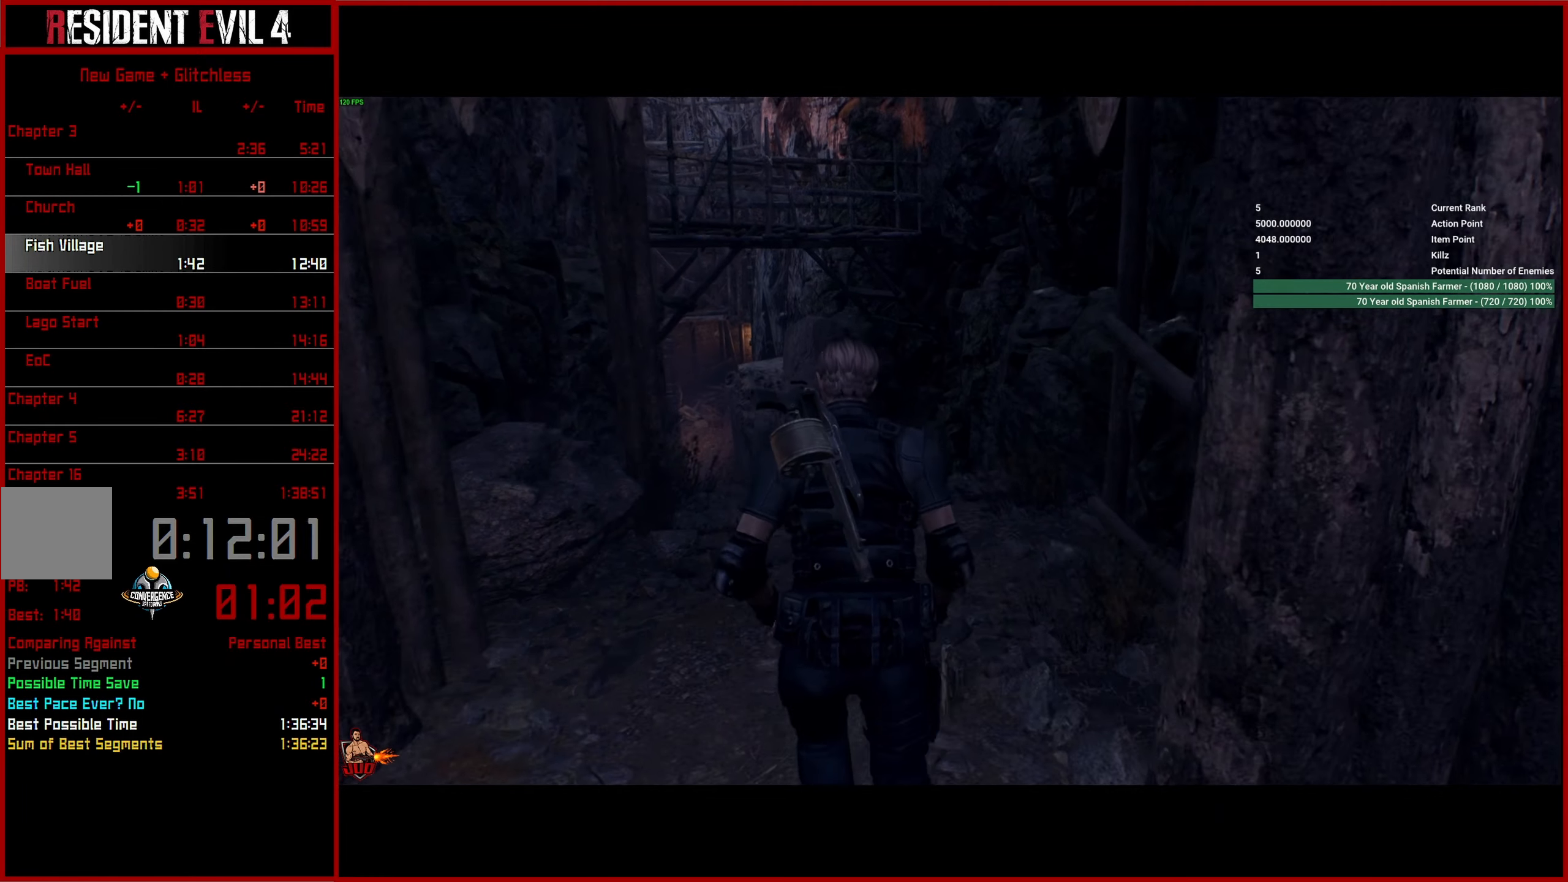
{"buttons": [], "left_stick": "up", "right_stick": "left", "events": [[350, "right_stick", "left"]]}
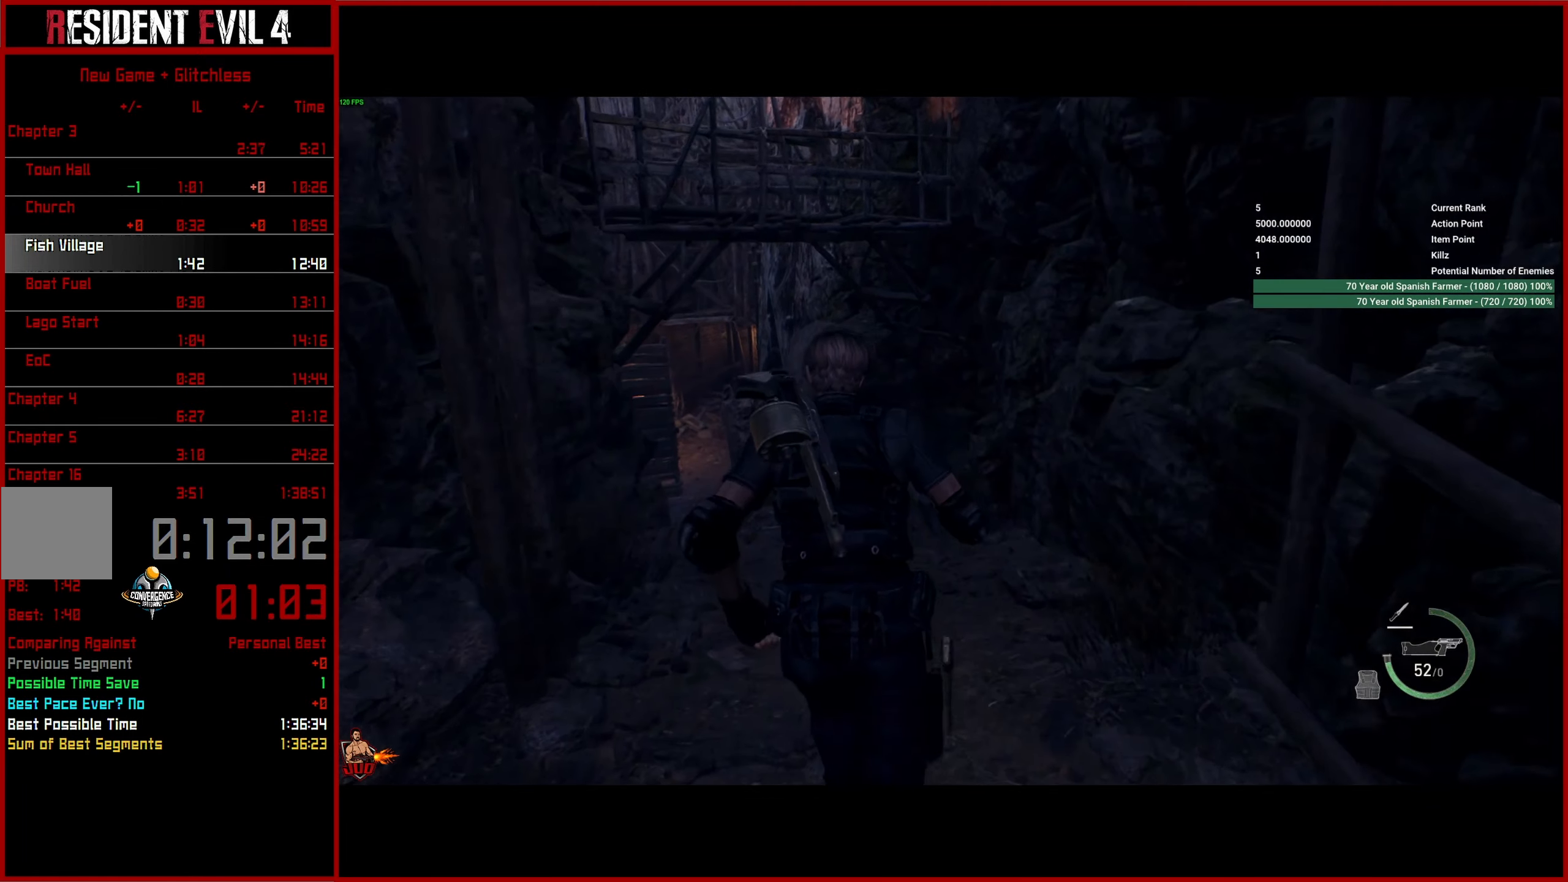
{"buttons": [], "left_stick": "up", "right_stick": "left", "events": []}
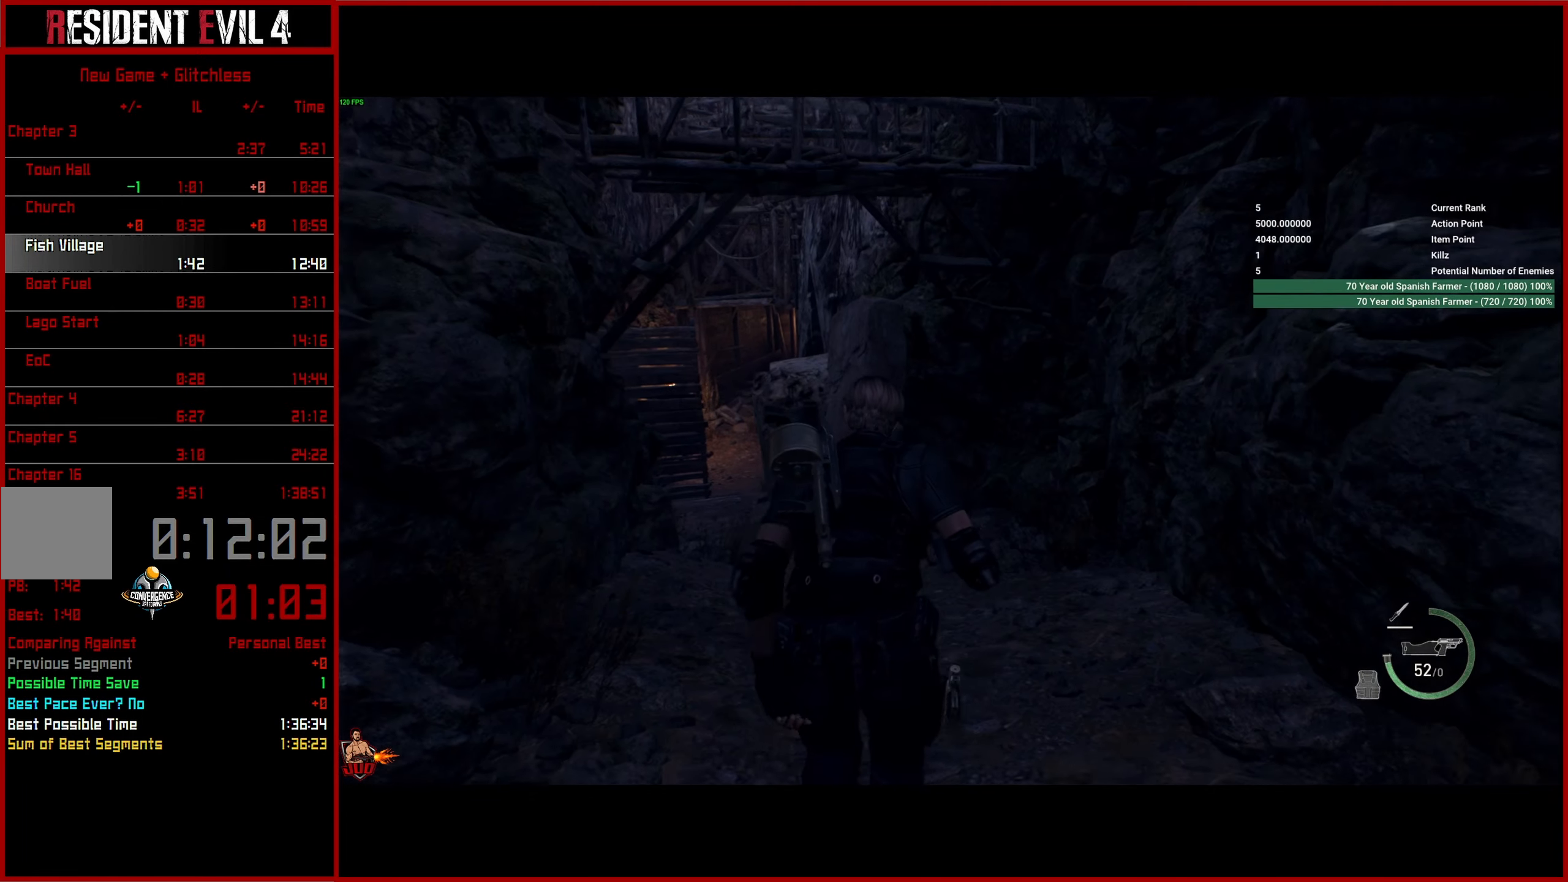
{"buttons": [], "left_stick": "up", "right_stick": "left", "events": []}
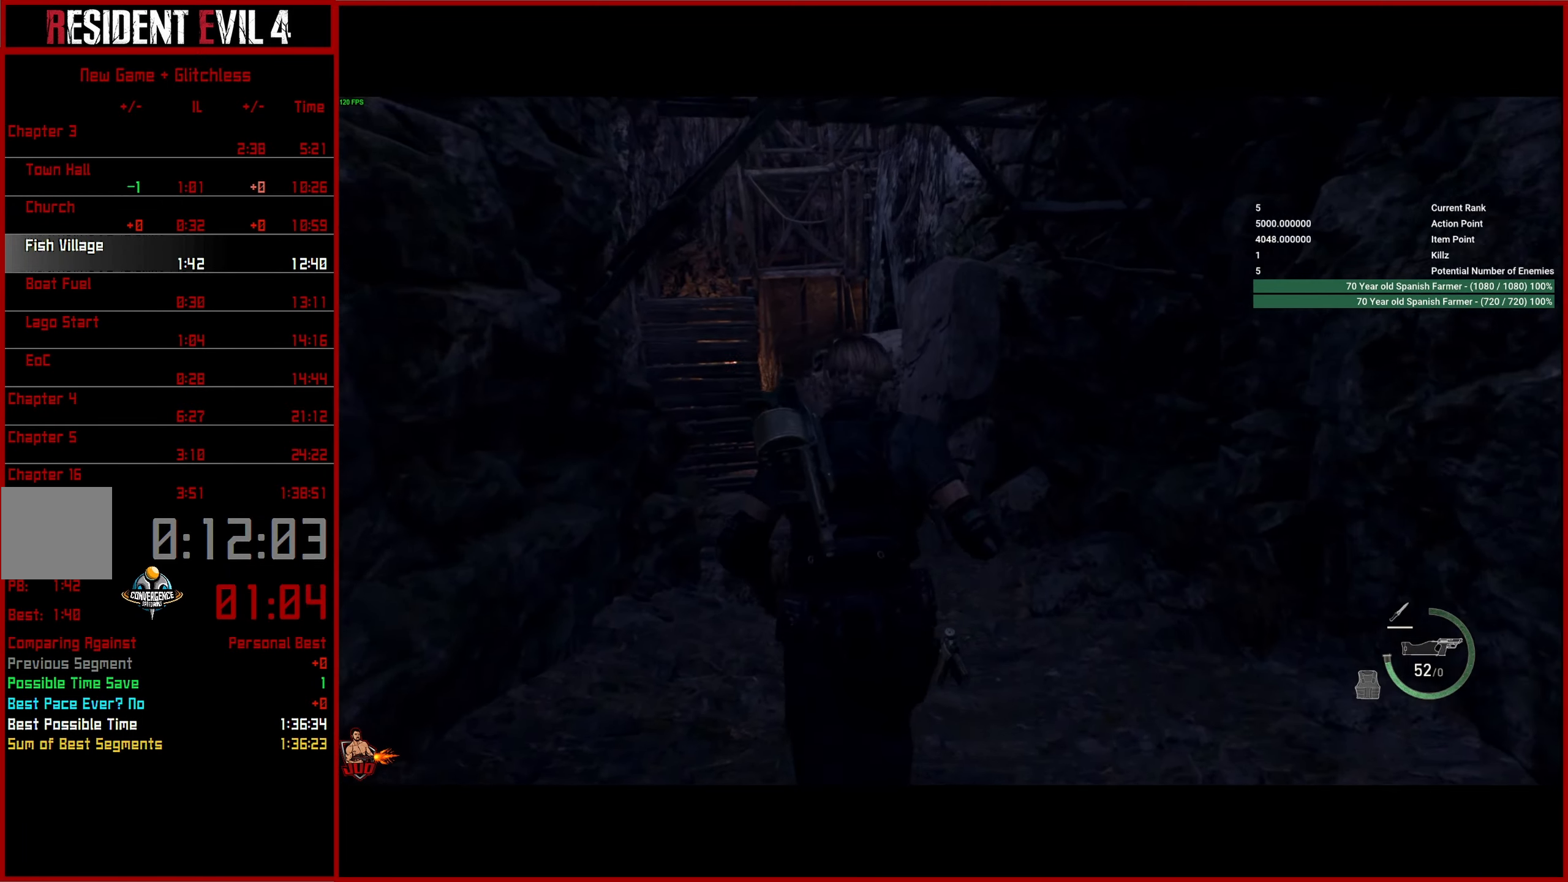
{"buttons": [], "left_stick": "up", "right_stick": "down-left", "events": [[100, "right_stick", "down-left"]]}
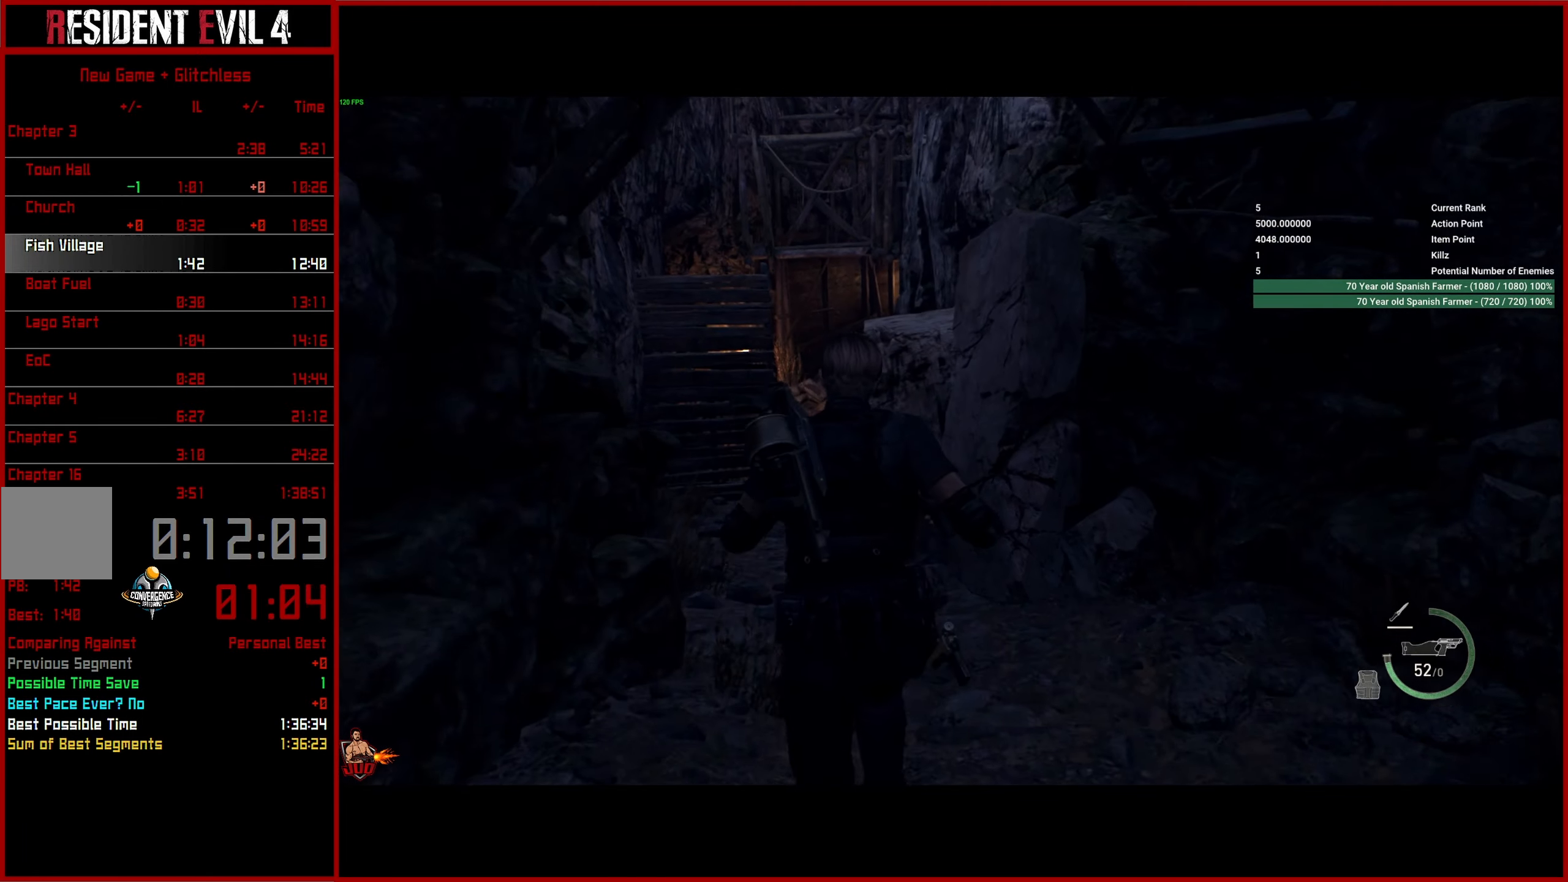
{"buttons": [], "left_stick": "up", "right_stick": "down-left", "events": []}
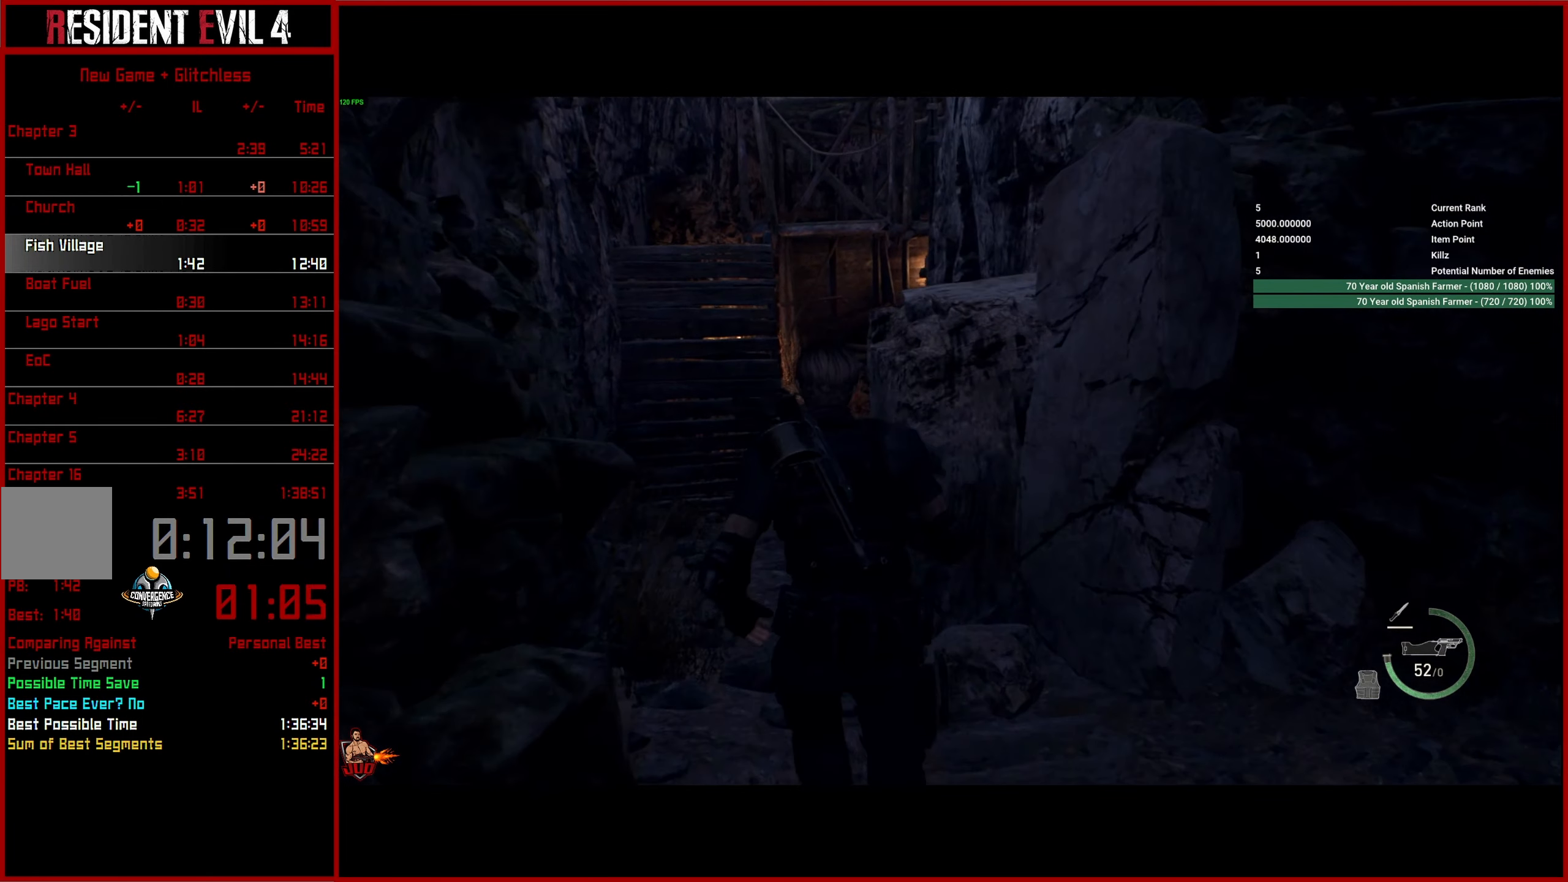
{"buttons": [], "left_stick": "up", "right_stick": "down-left", "events": []}
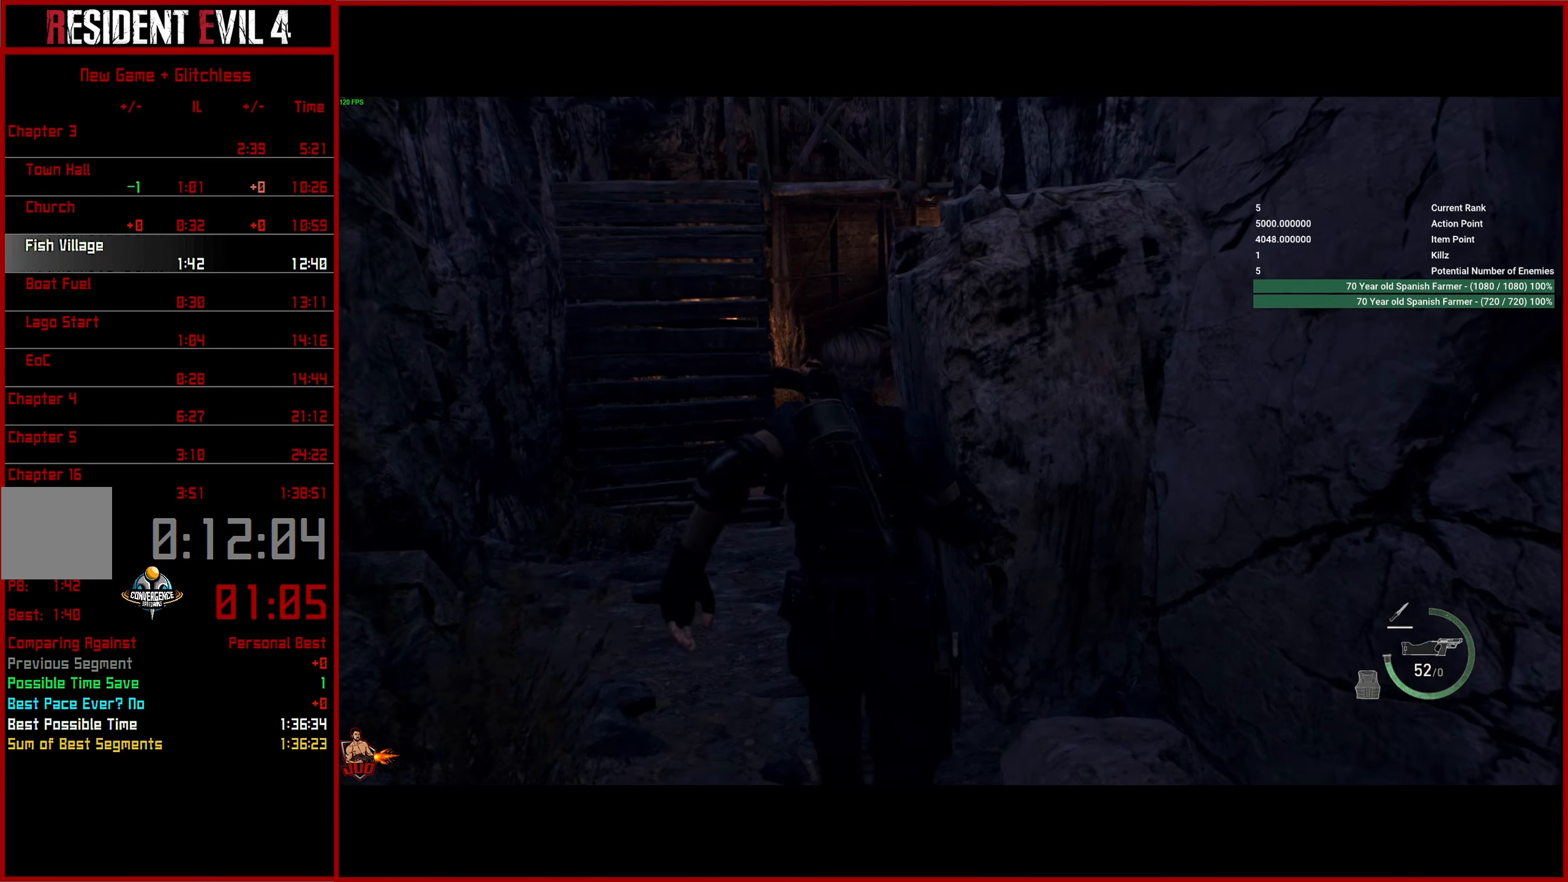
{"buttons": [], "left_stick": "up", "right_stick": "down-right", "events": [[233, "right_stick", "down-right"]]}
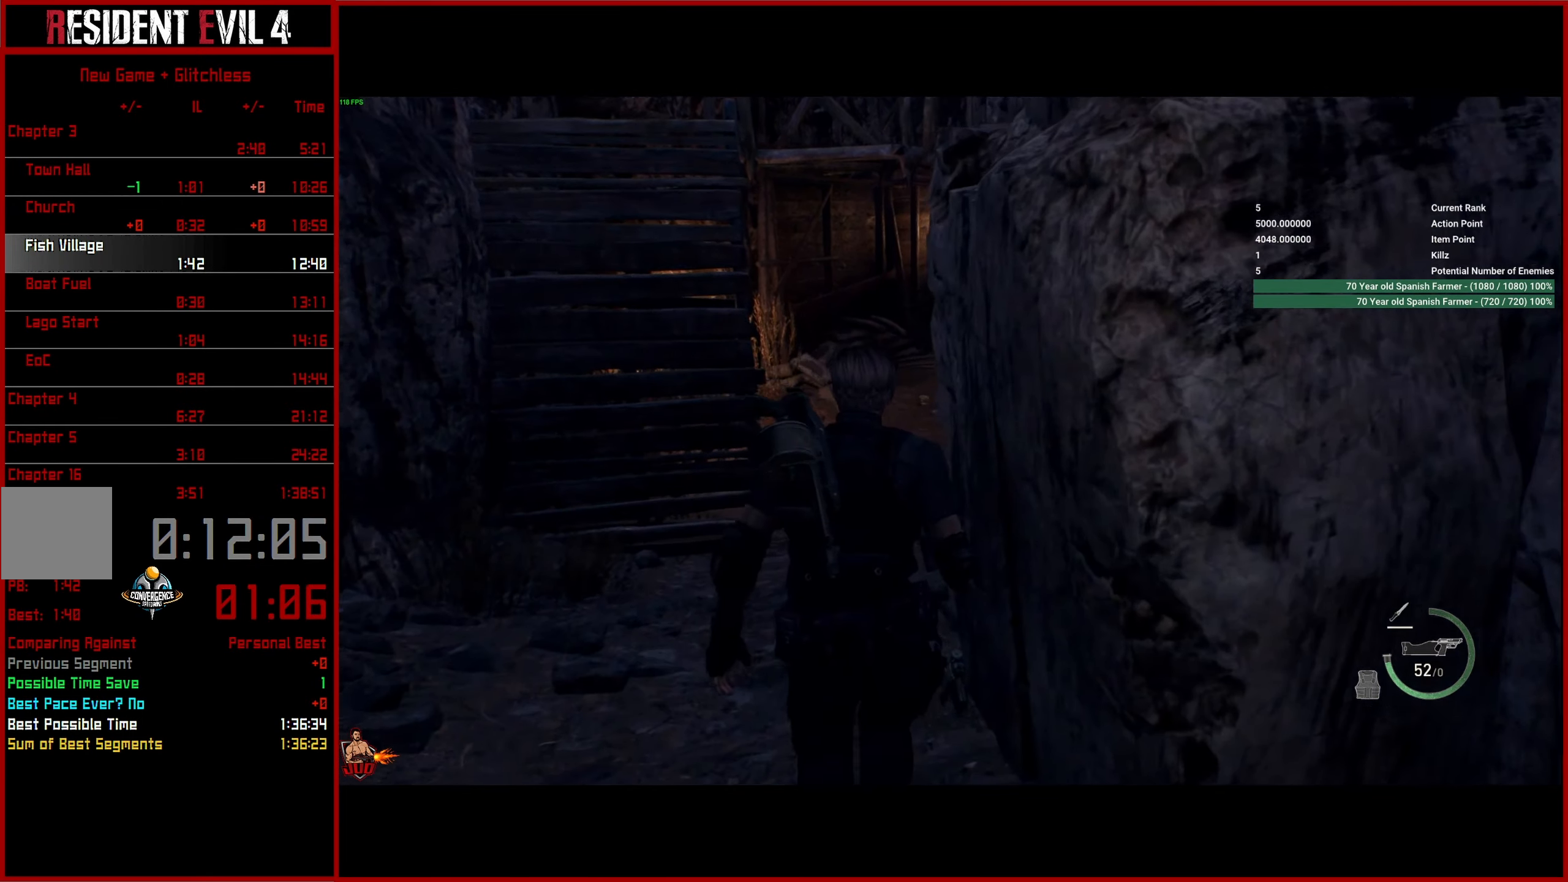
{"buttons": [], "left_stick": "up", "right_stick": "down-right", "events": []}